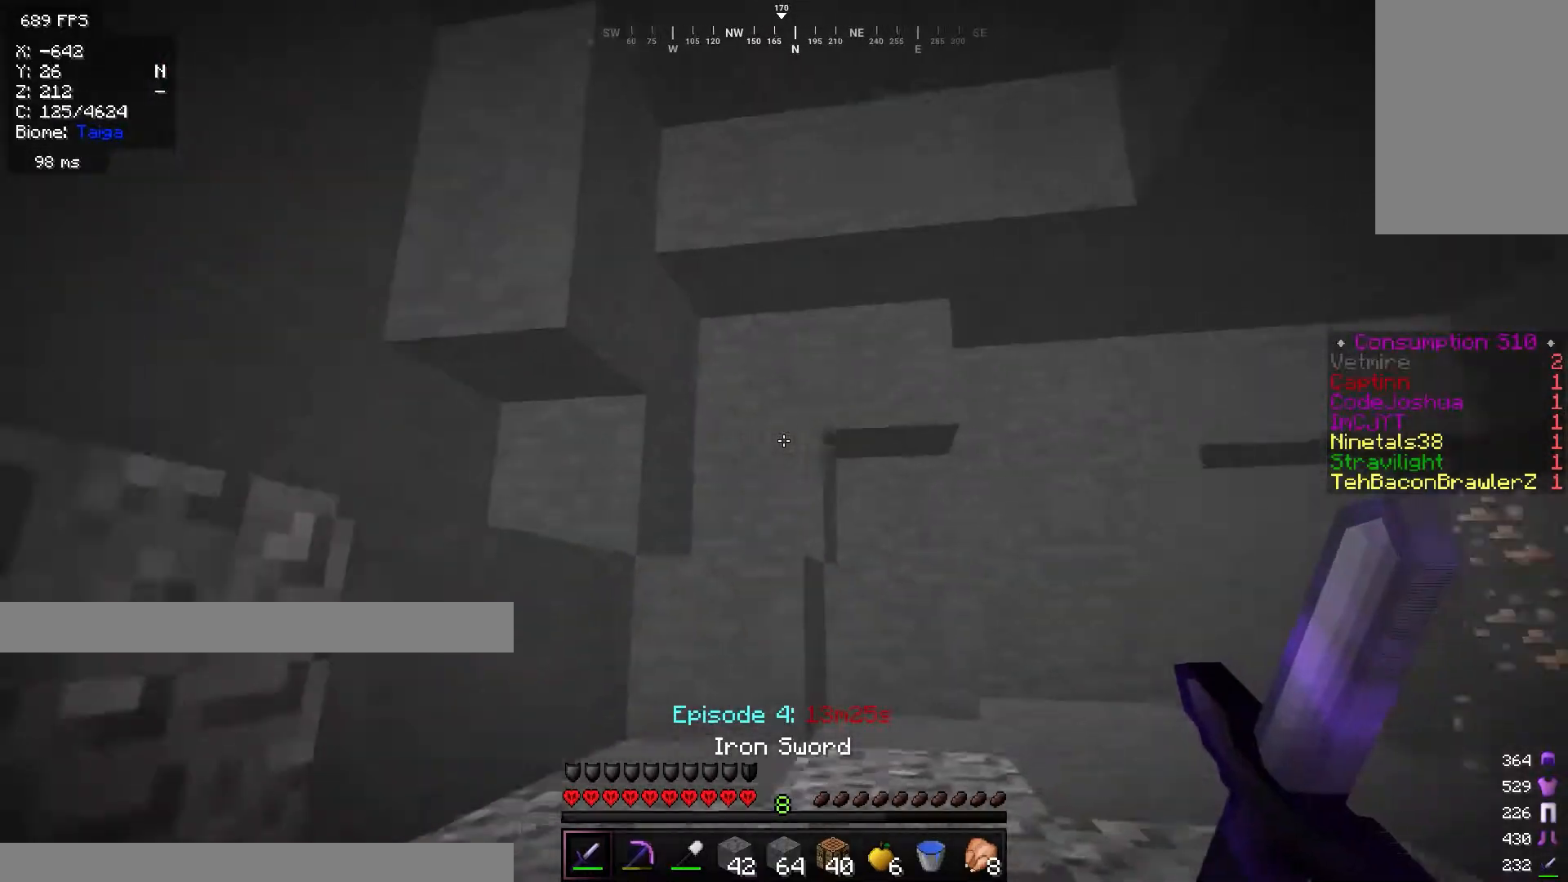
Gameplay with keyboard and mouse; each line is a JSON object with the keys and mouse buttons held at the frame after it. "events" lists presses ("down") and releases ("up") of "a", "d", "s", "w", "mouse_left" and "mouse_right" between this image and that frame as [ms after this image, input, new state], when the widget could be followed in between. "mouse_left", "mouse_right" = the "left", "right" buttons of the "mouse" list. No other keys are recorded. Fast repeated clicks can show as one long hold. Mouse movement is not recorded.
{"keys": [], "mouse": [], "events": []}
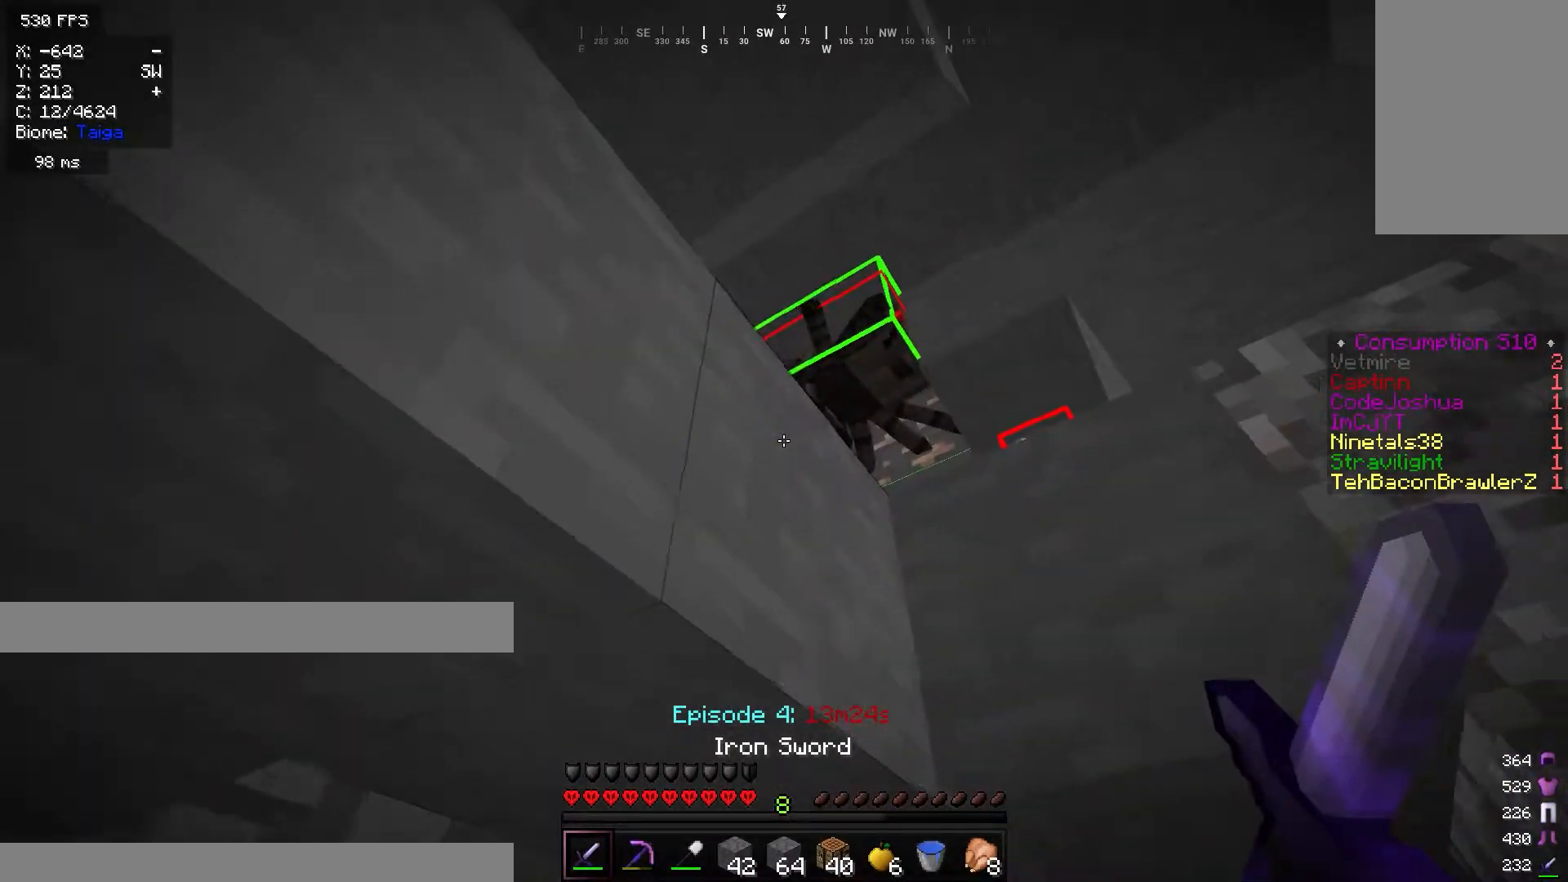
{"keys": [], "mouse": [], "events": [[300, "mouse_left", "down"], [417, "mouse_left", "up"]]}
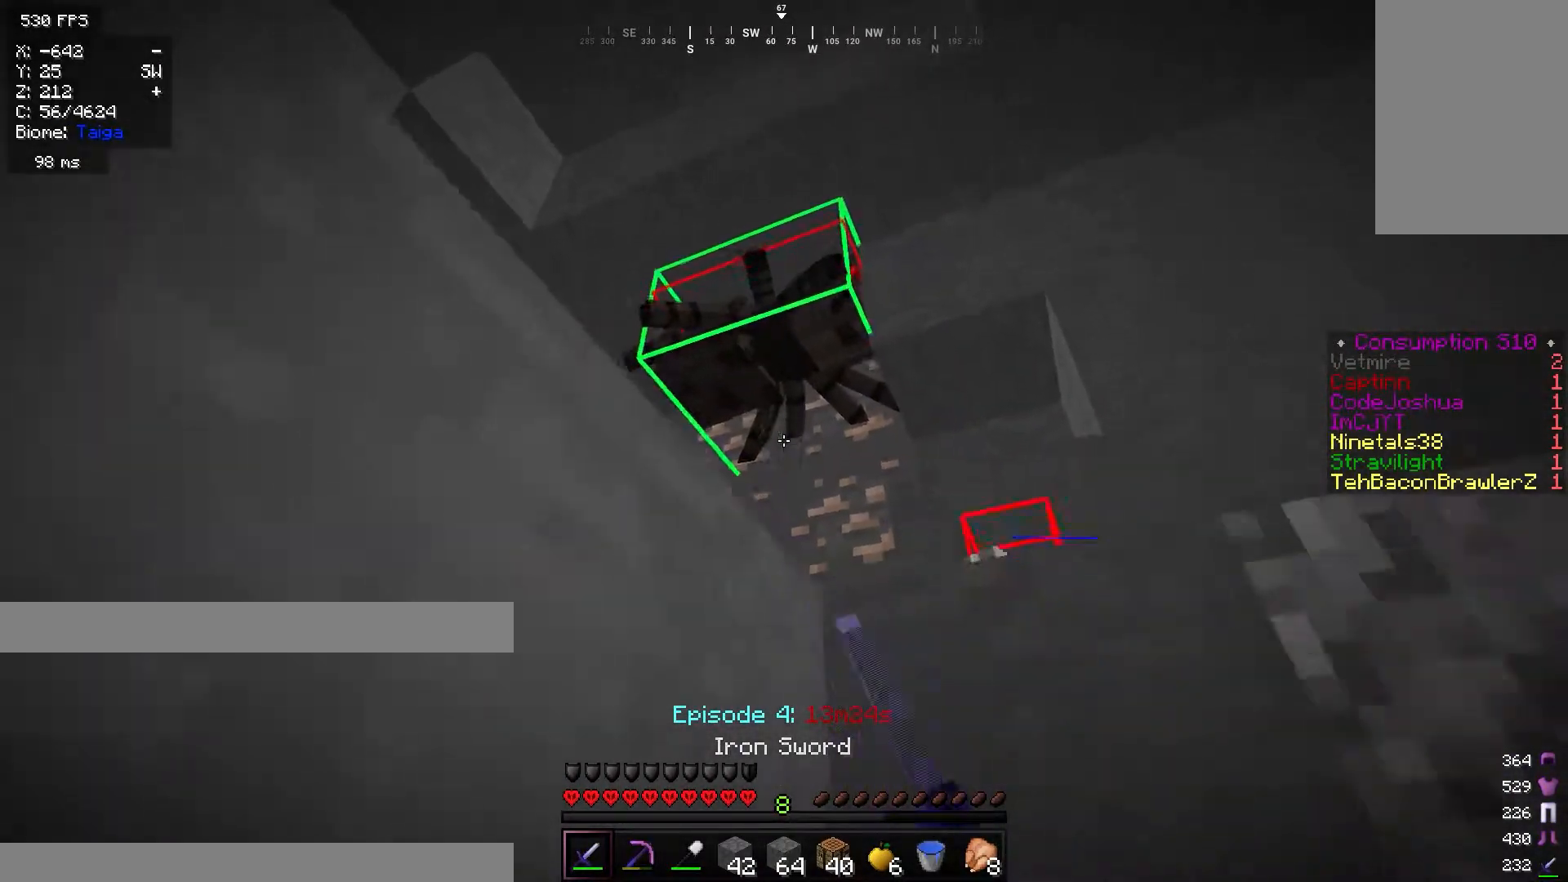
{"keys": [], "mouse": ["right"], "events": [[383, "mouse_right", "down"]]}
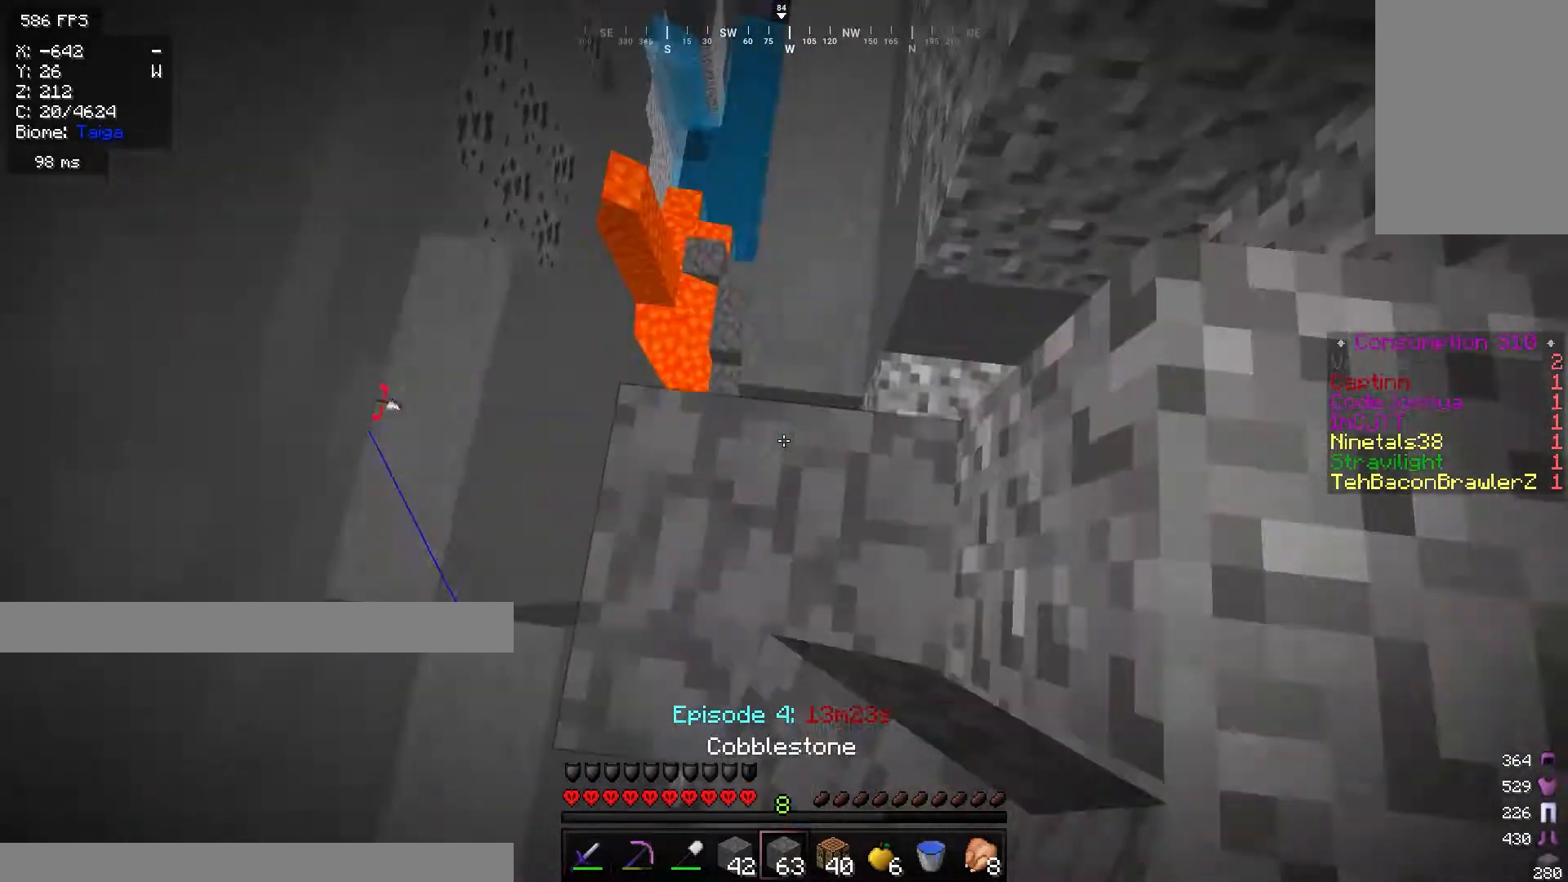
{"keys": [], "mouse": [], "events": [[17, "mouse_right", "up"], [334, "mouse_right", "down"], [467, "mouse_right", "up"]]}
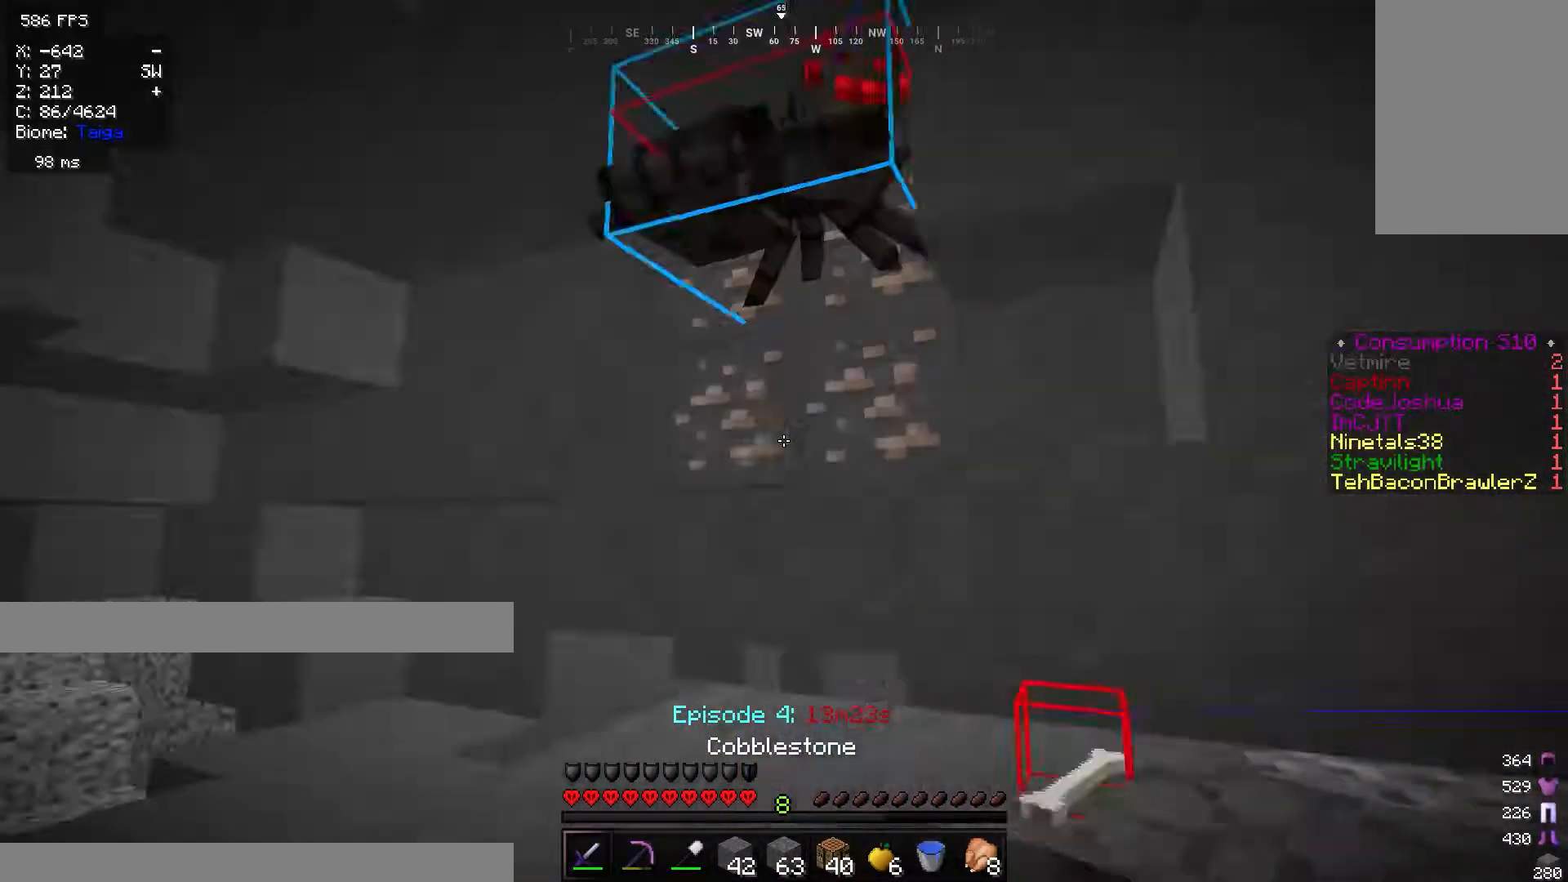
{"keys": [], "mouse": [], "events": [[33, "mouse_left", "down"], [300, "mouse_left", "up"], [367, "mouse_left", "down"], [467, "mouse_left", "up"]]}
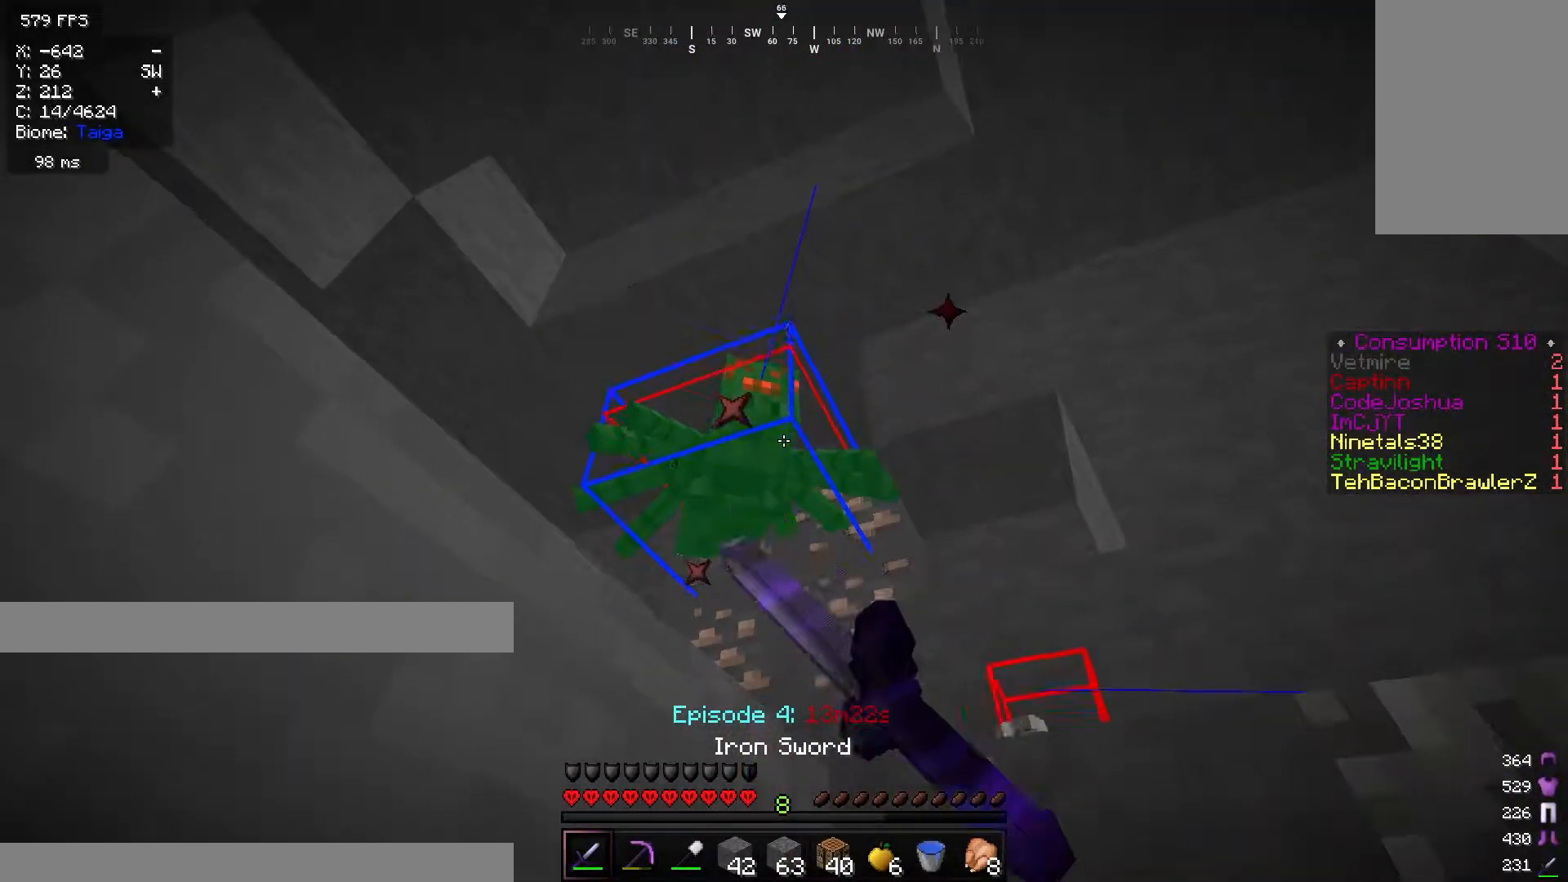
{"keys": [], "mouse": ["left"], "events": [[134, "mouse_left", "down"], [234, "mouse_left", "up"], [284, "mouse_left", "down"], [400, "mouse_left", "up"], [451, "mouse_left", "down"]]}
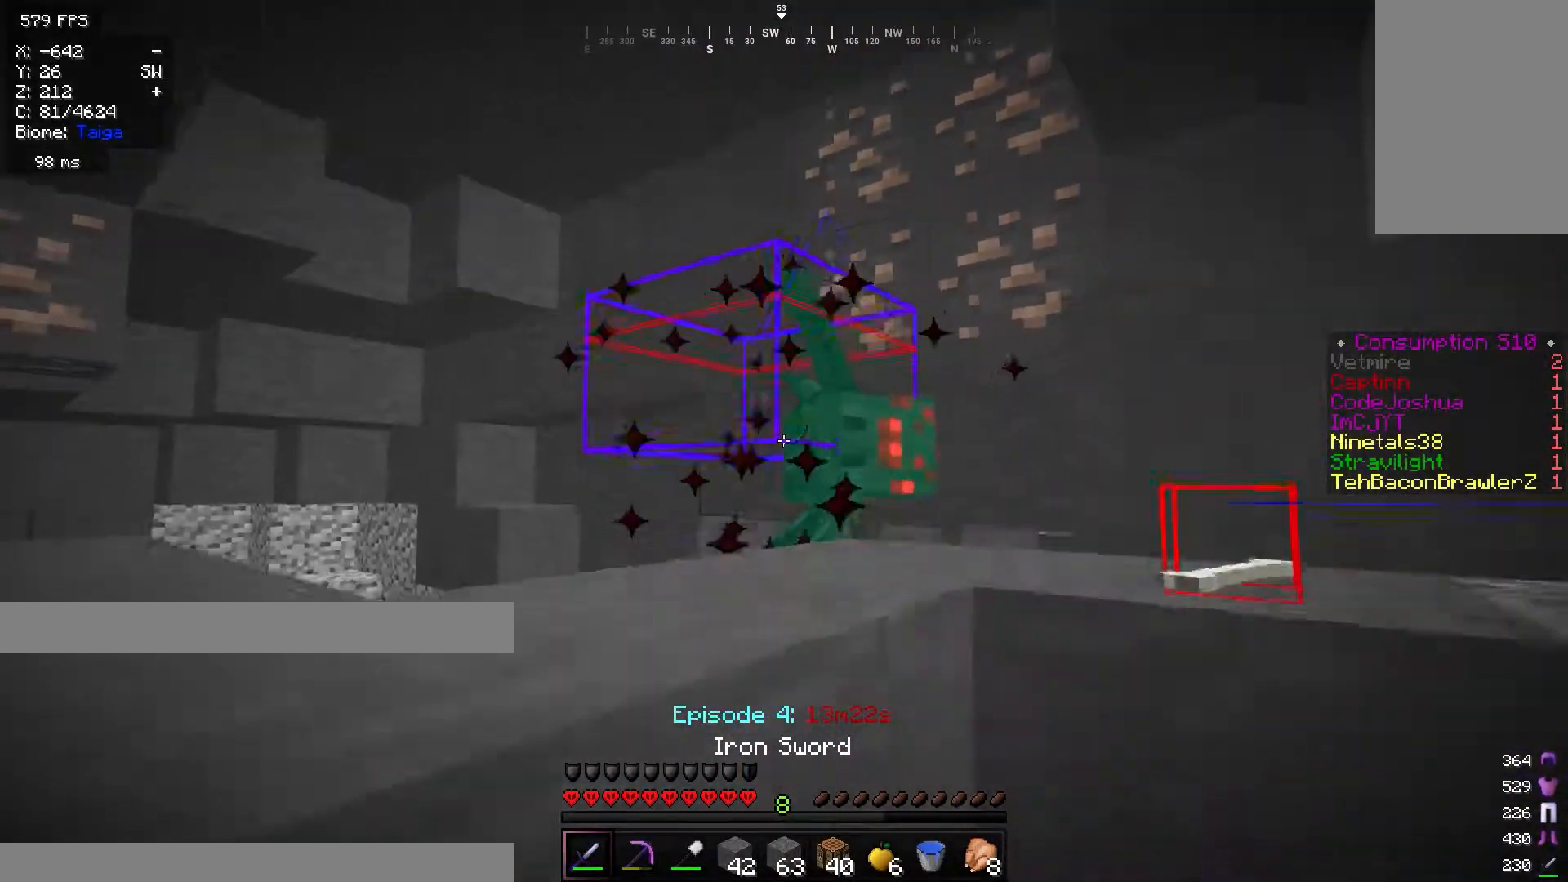
{"keys": [], "mouse": ["right"], "events": [[83, "mouse_left", "up"], [467, "mouse_right", "down"]]}
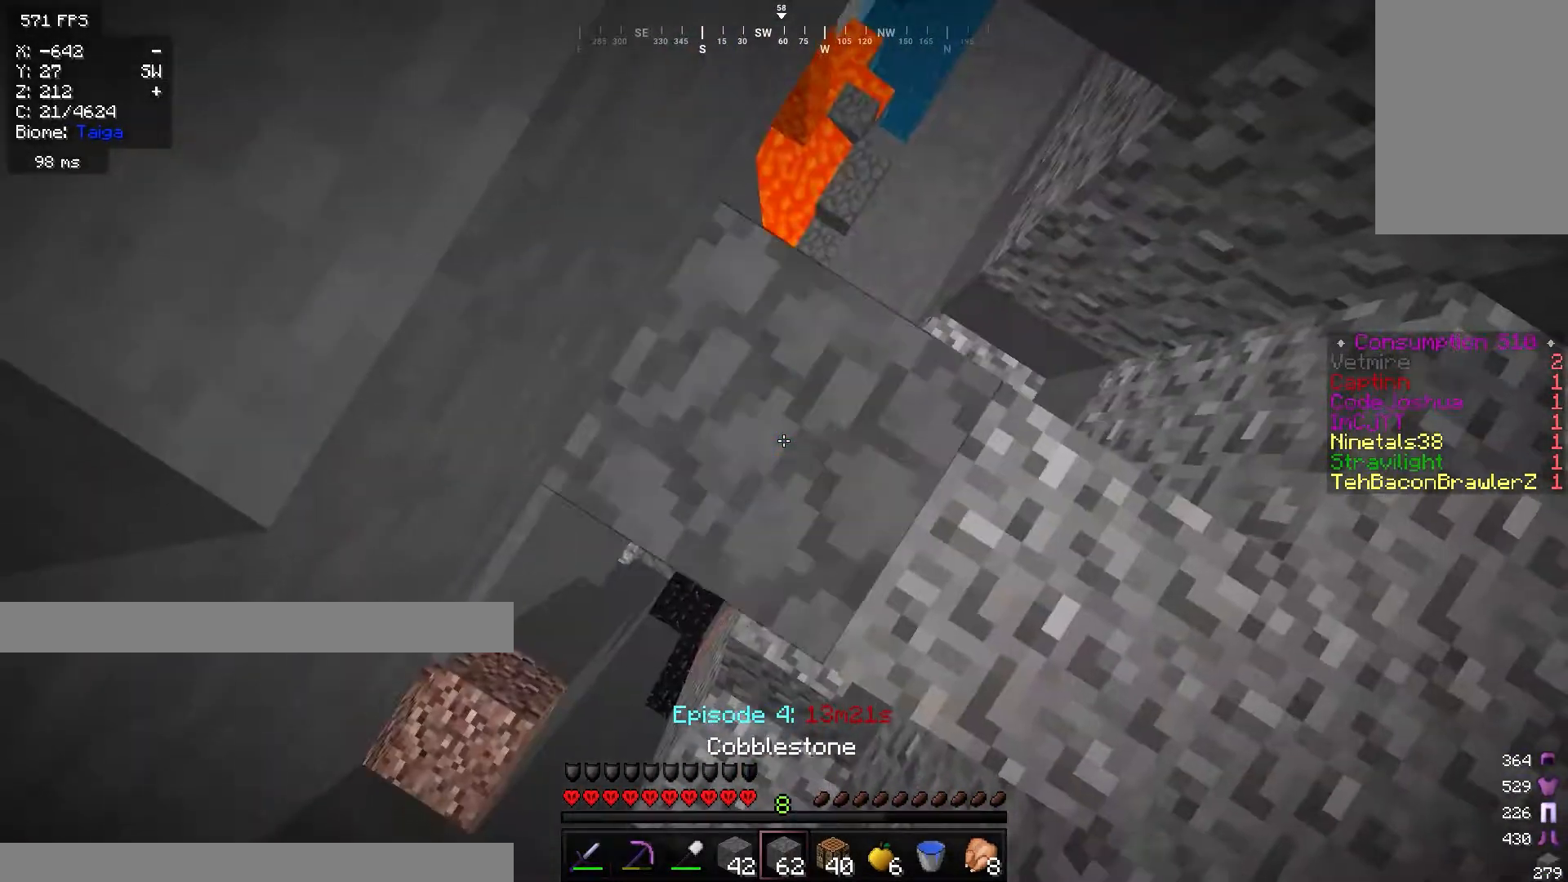
{"keys": ["w"], "mouse": [], "events": [[83, "mouse_right", "up"], [150, "w", "down"], [217, "a", "down"], [434, "a", "up"]]}
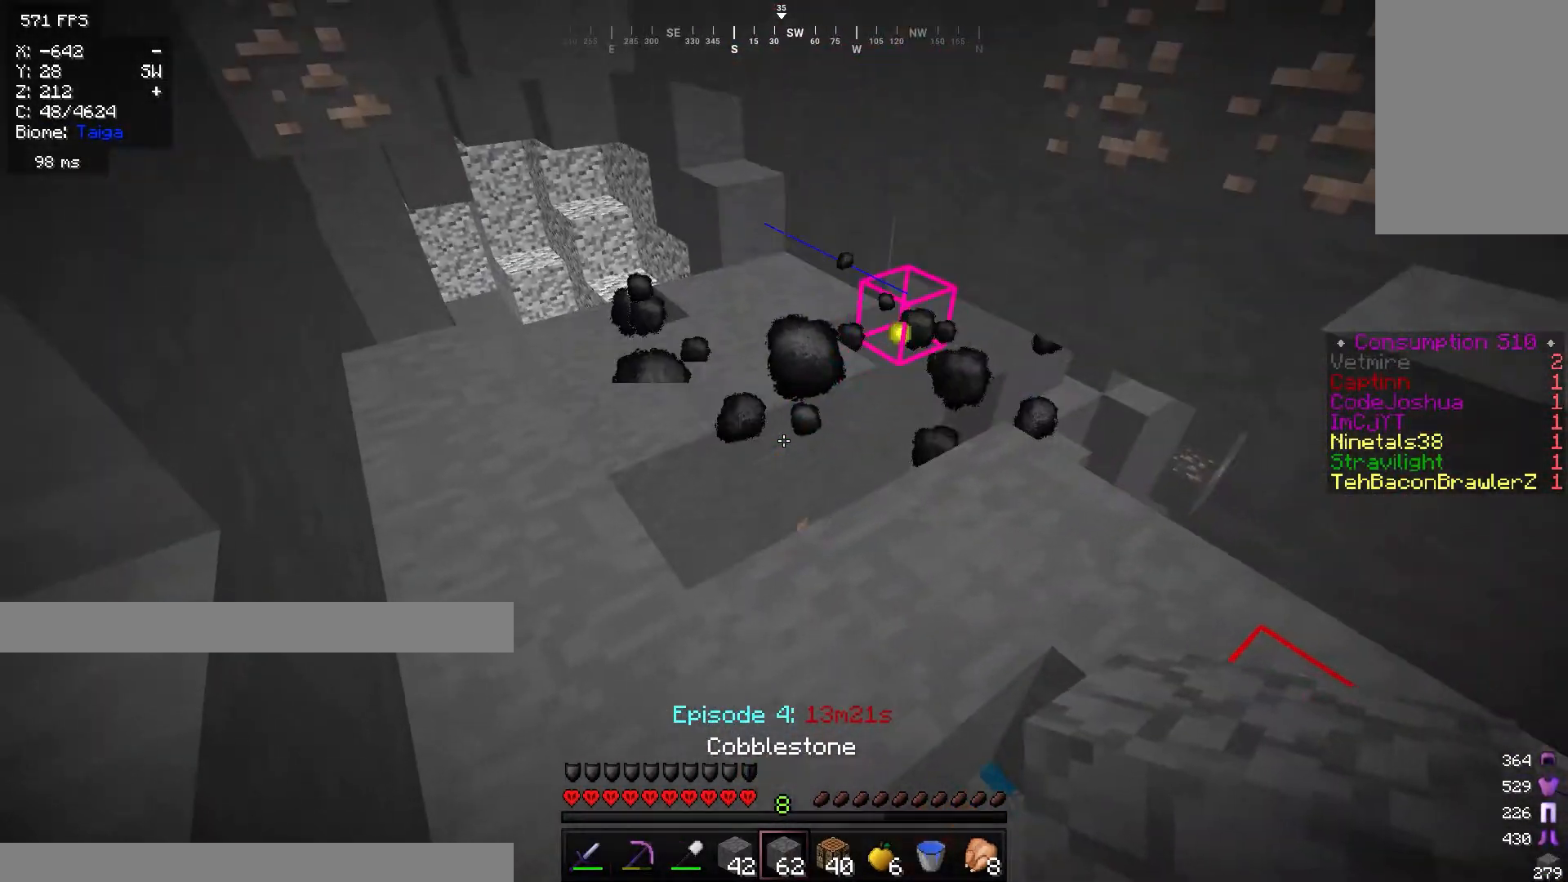
{"keys": ["w"], "mouse": [], "events": [[350, "d", "down"], [500, "d", "up"]]}
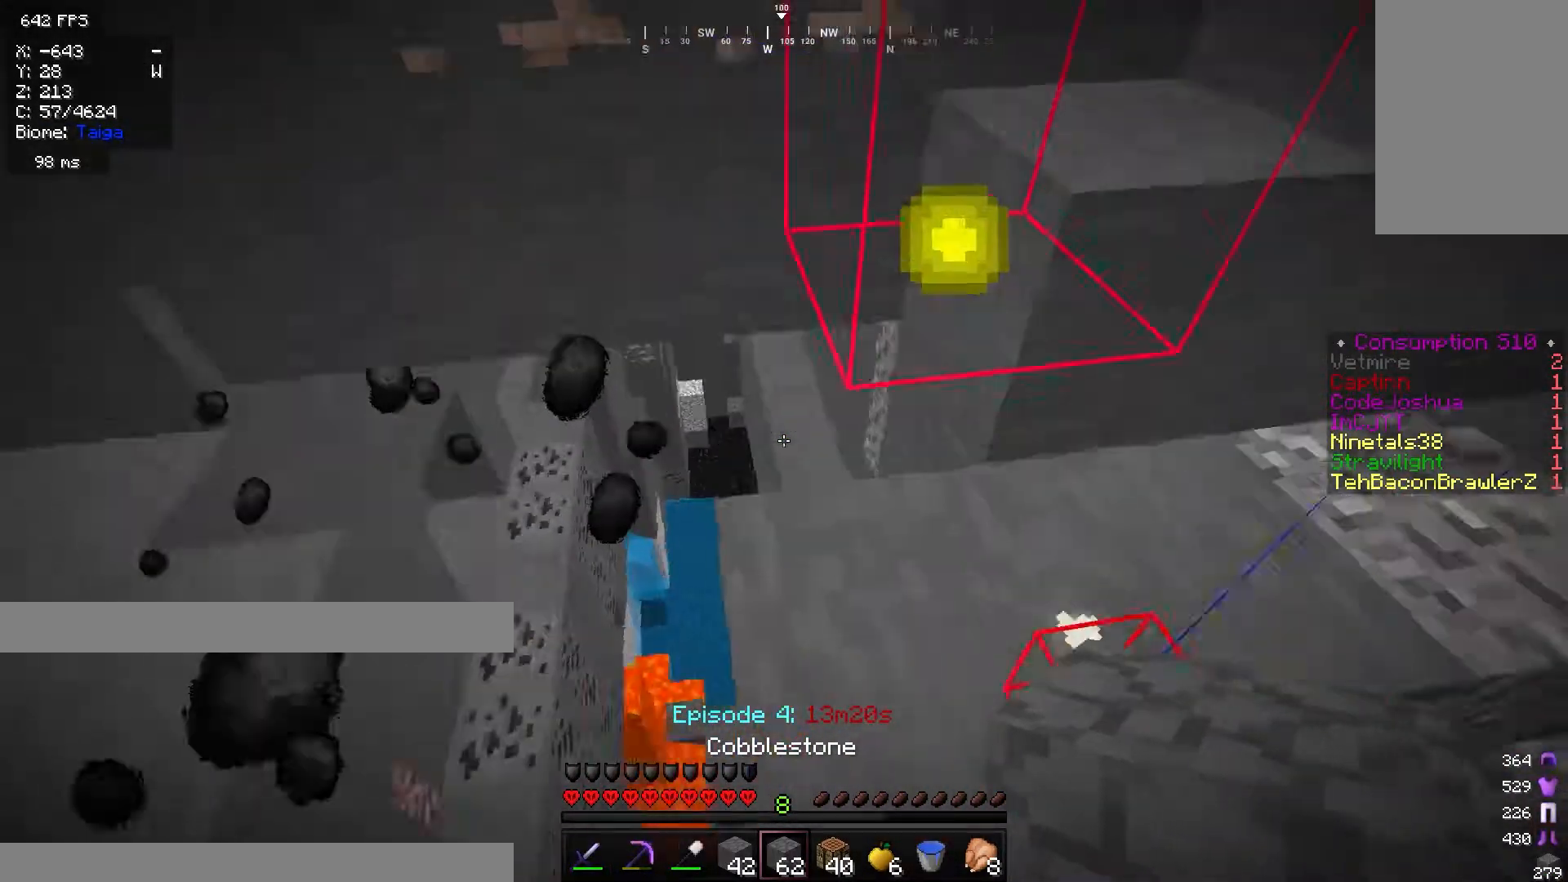
{"keys": ["a", "w"], "mouse": [], "events": [[484, "a", "down"]]}
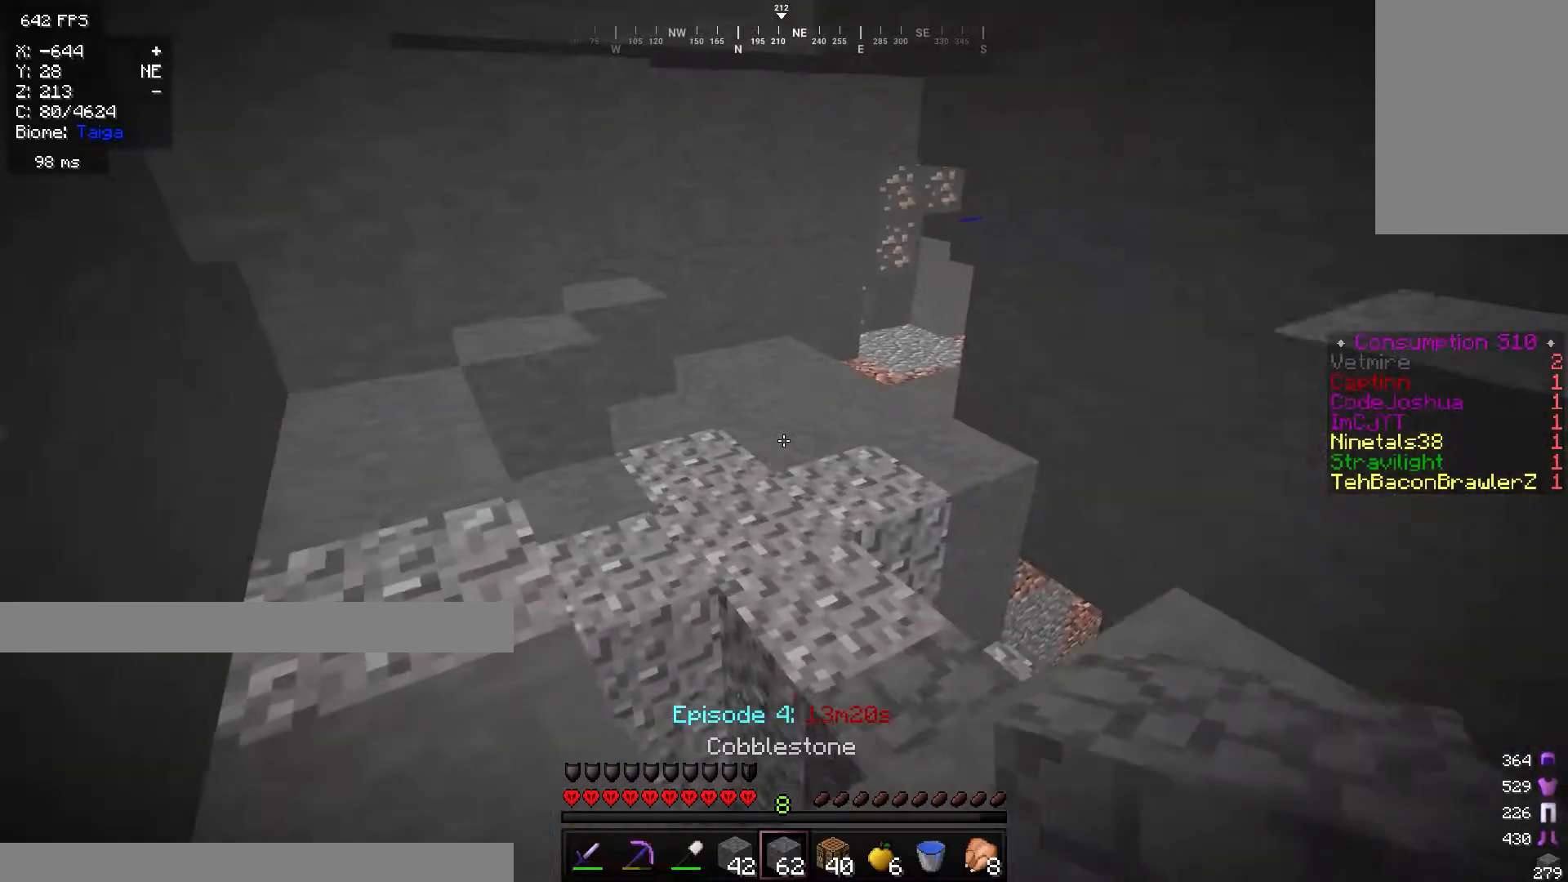
{"keys": ["a", "w"], "mouse": [], "events": []}
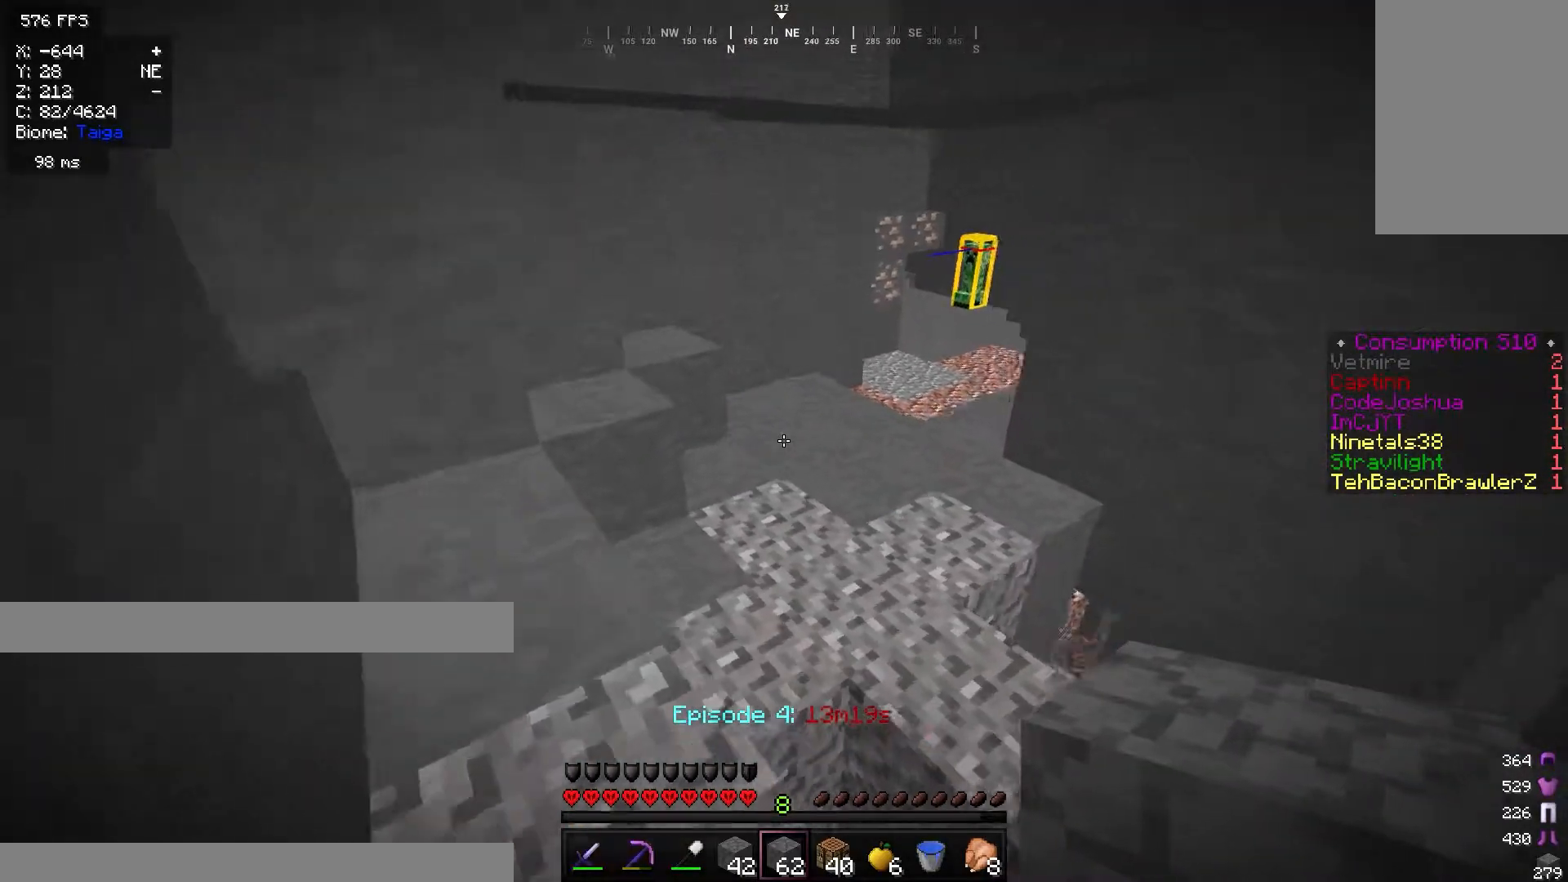
{"keys": ["w"], "mouse": [], "events": [[100, "a", "up"]]}
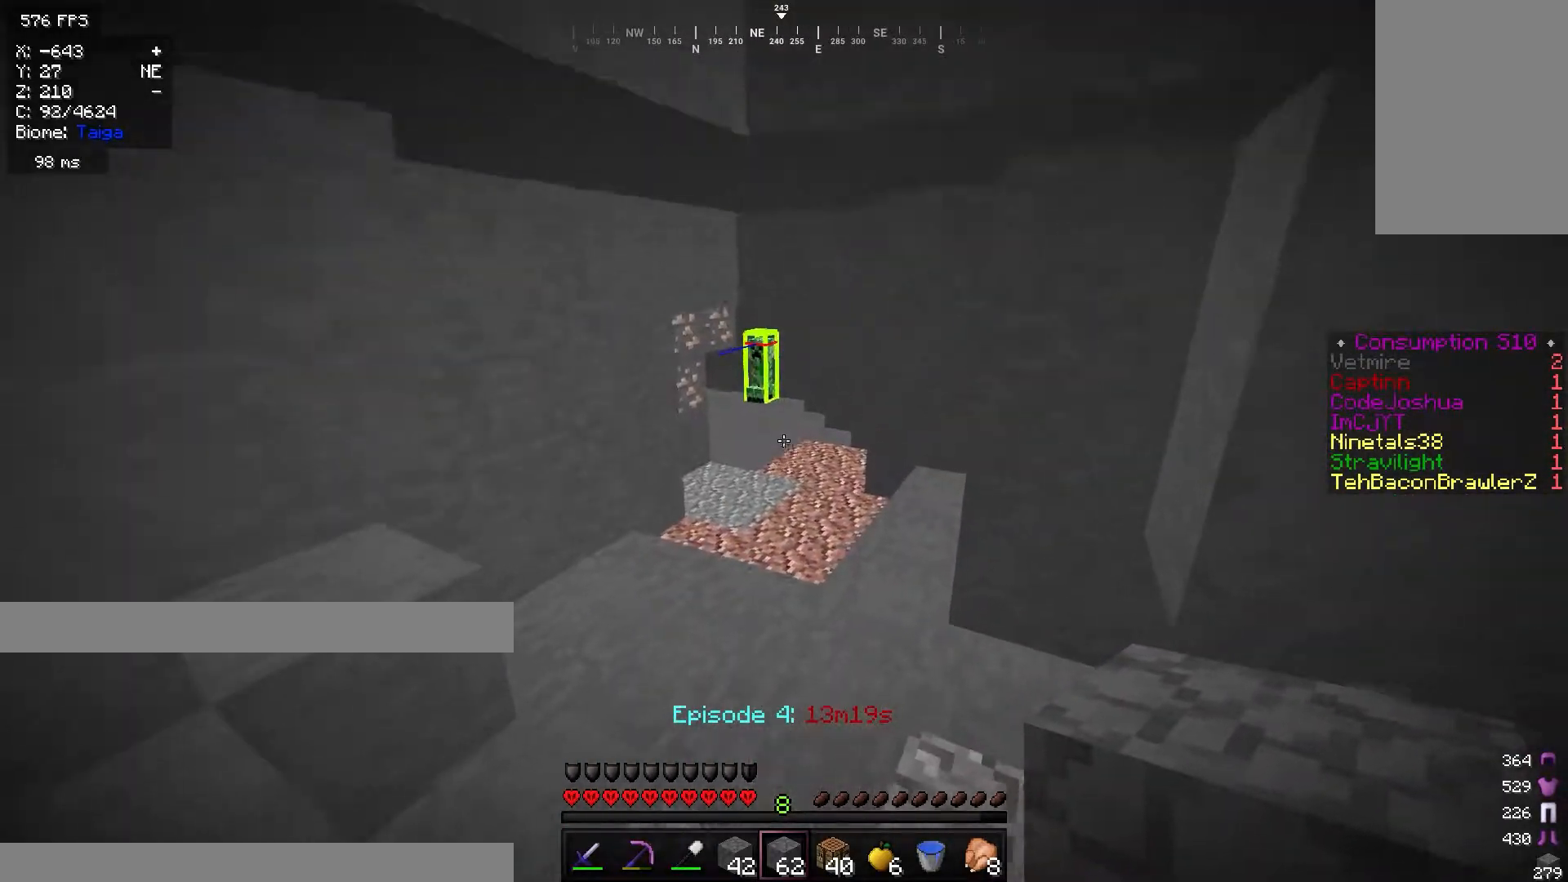
{"keys": ["w"], "mouse": [], "events": []}
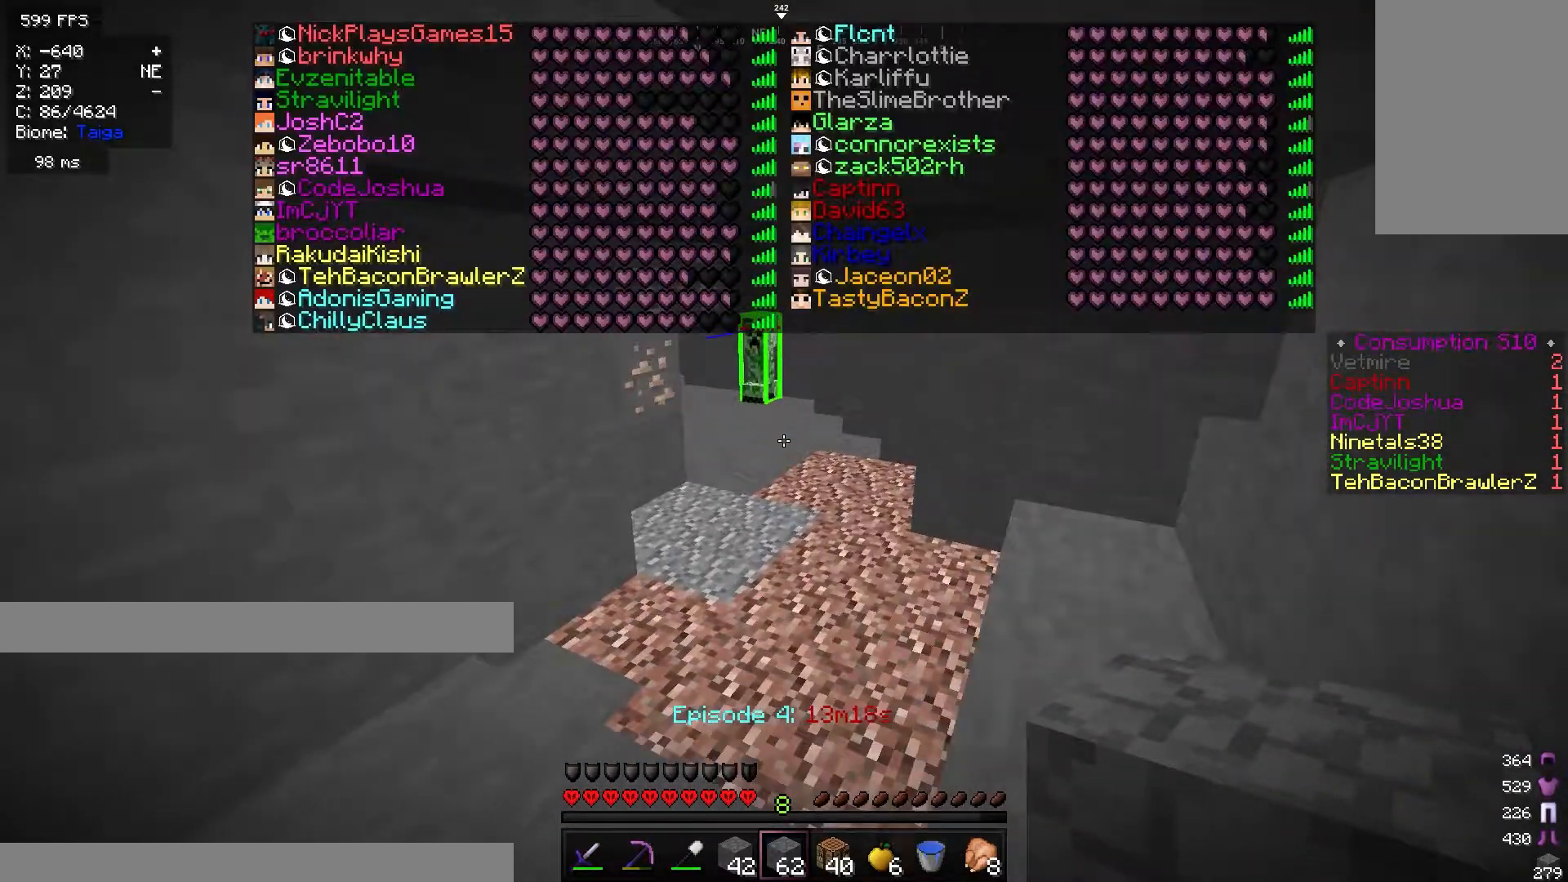
{"keys": ["w"], "mouse": [], "events": []}
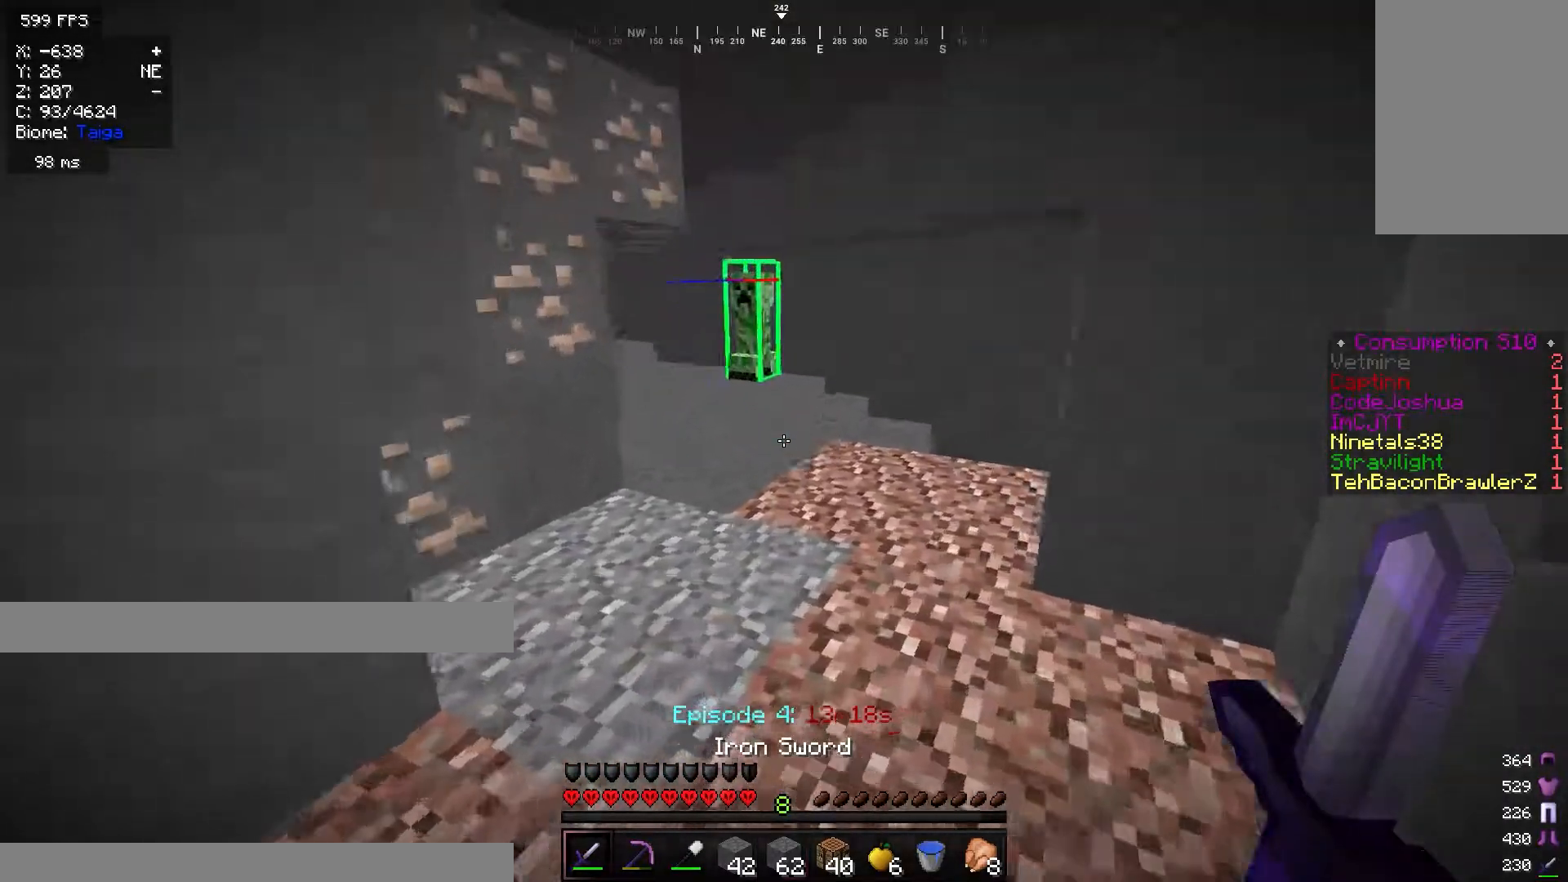
{"keys": ["w"], "mouse": [], "events": []}
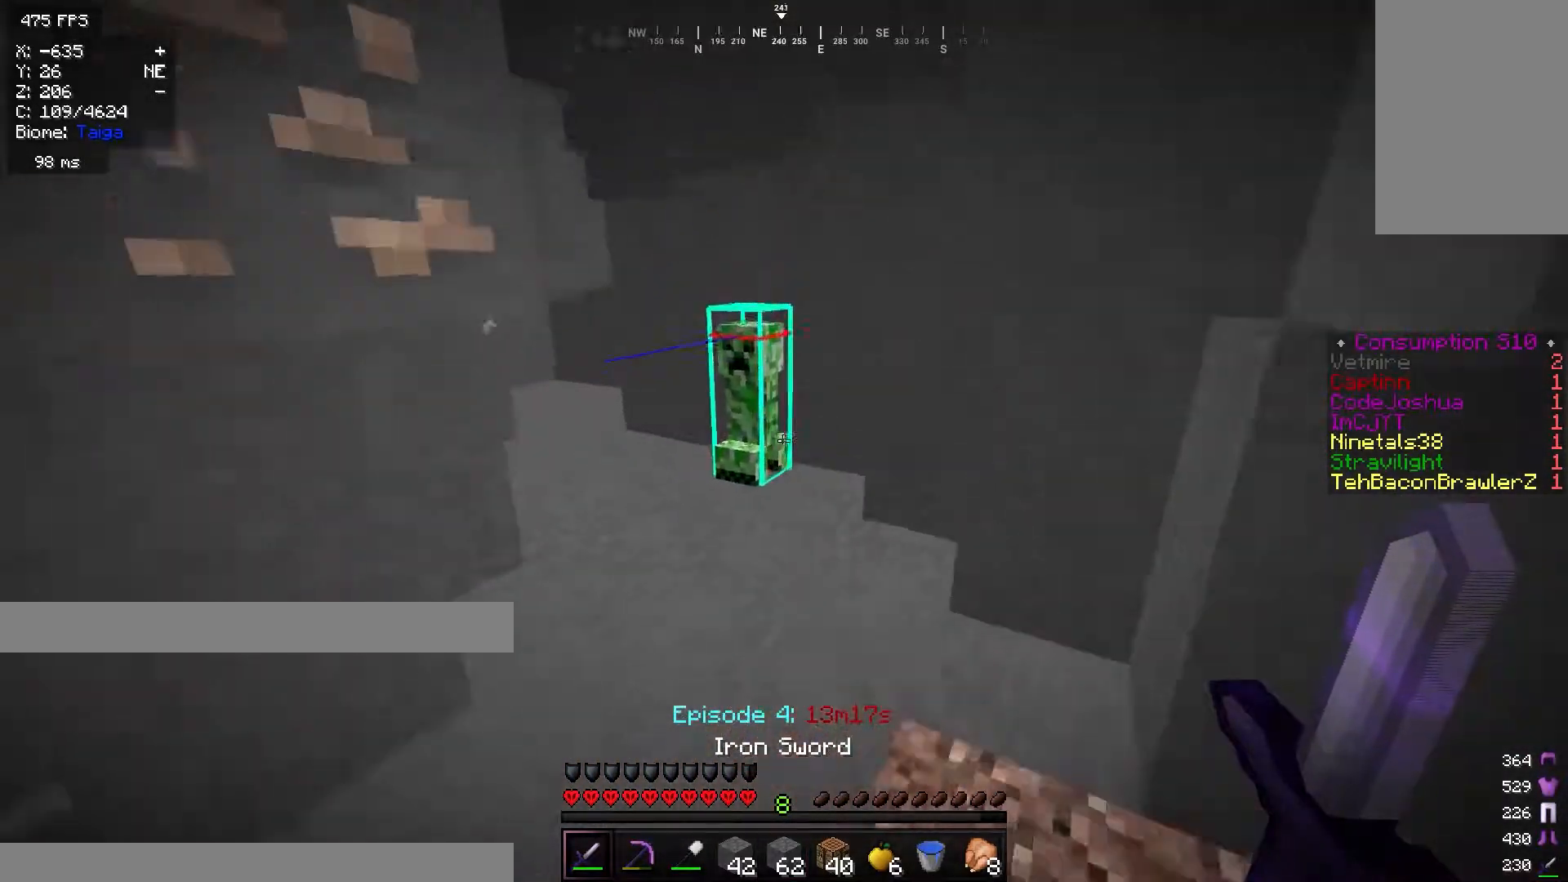
{"keys": [], "mouse": ["left"], "events": [[334, "mouse_left", "down"], [351, "w", "up"]]}
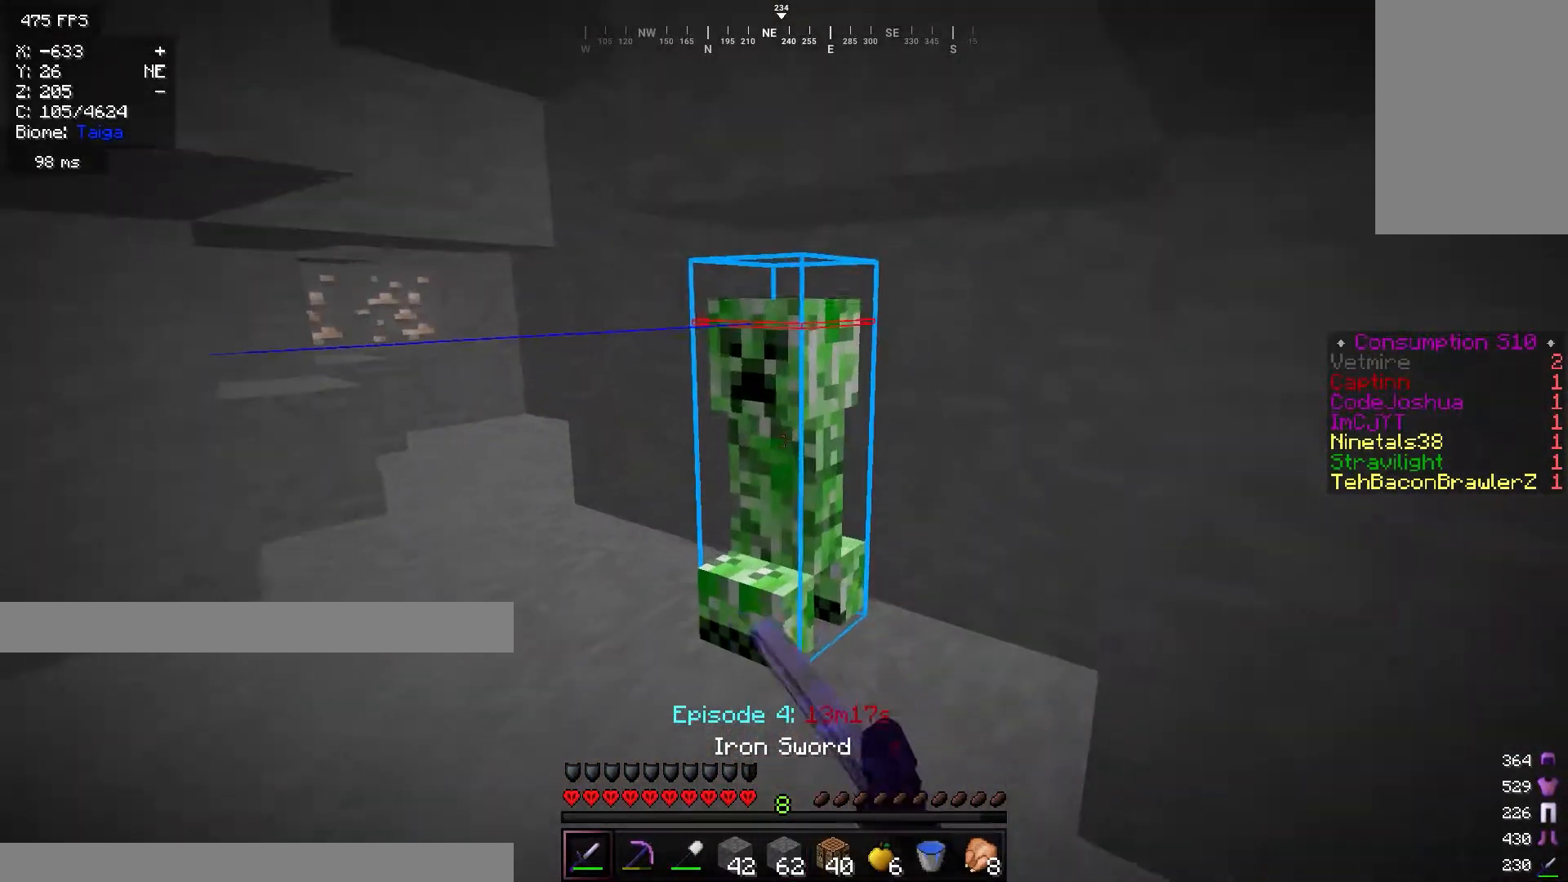
{"keys": ["w"], "mouse": ["left"], "events": [[334, "w", "down"]]}
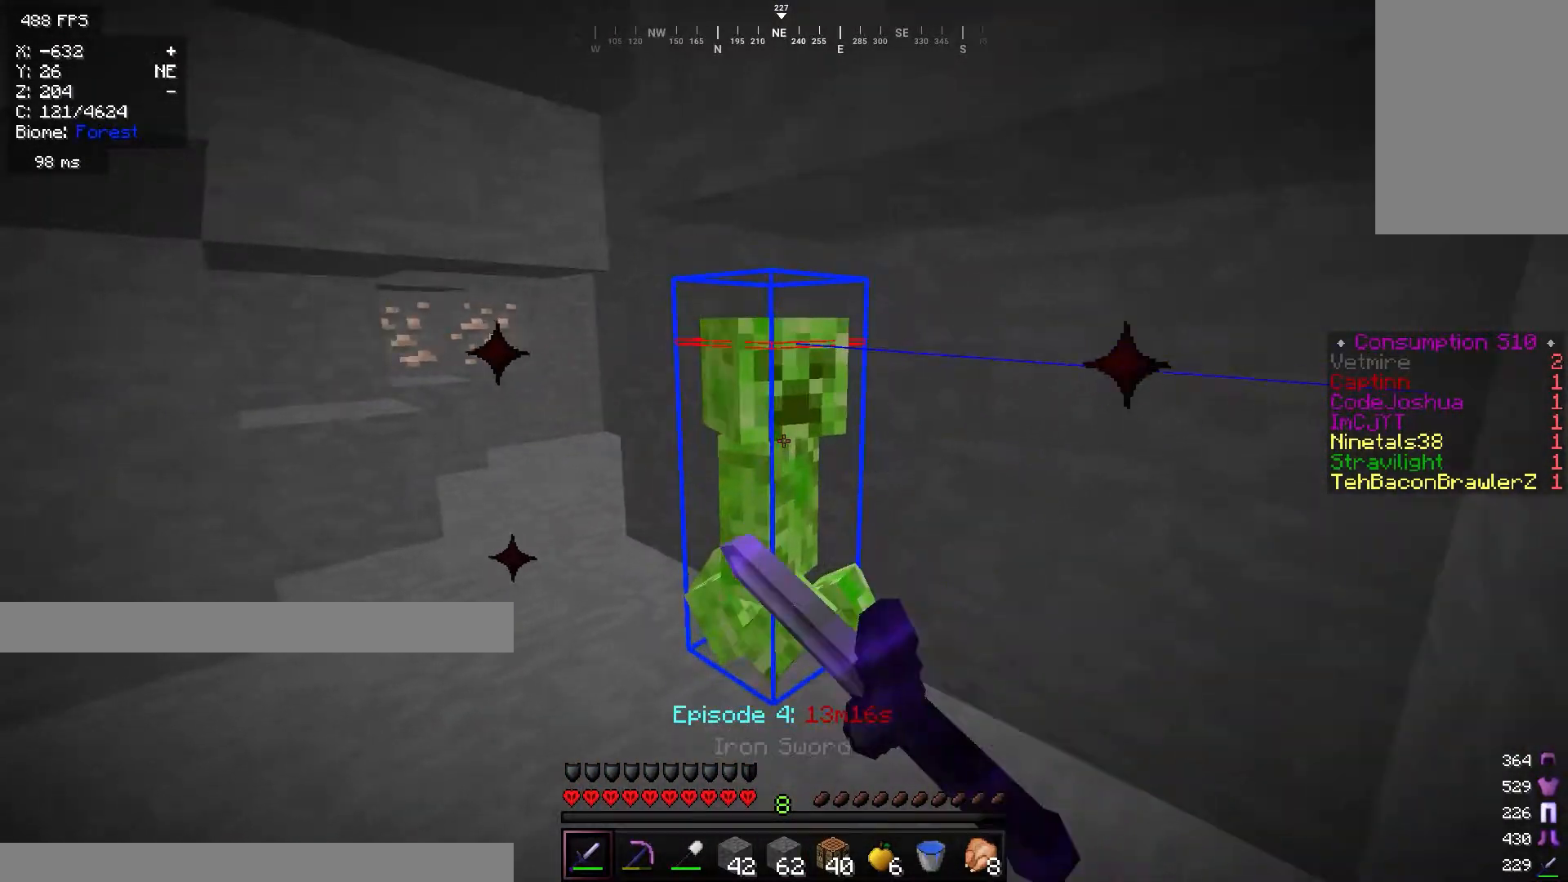
{"keys": ["w"], "mouse": [], "events": [[17, "w", "up"], [251, "mouse_left", "up"], [284, "mouse_left", "down"], [367, "w", "down"], [384, "mouse_left", "up"]]}
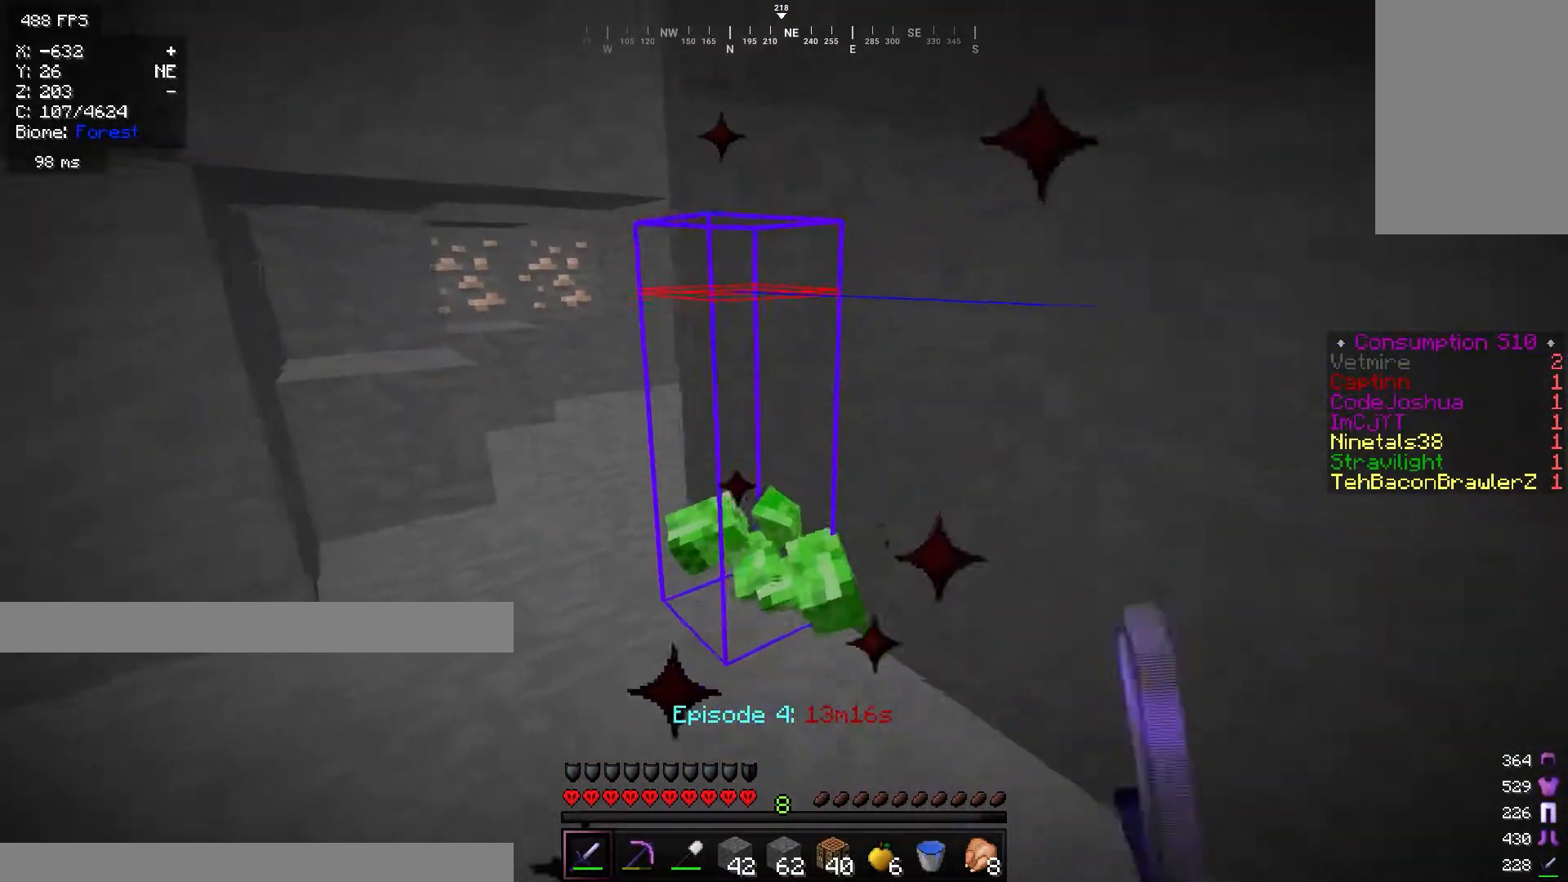
{"keys": [], "mouse": [], "events": [[317, "w", "up"]]}
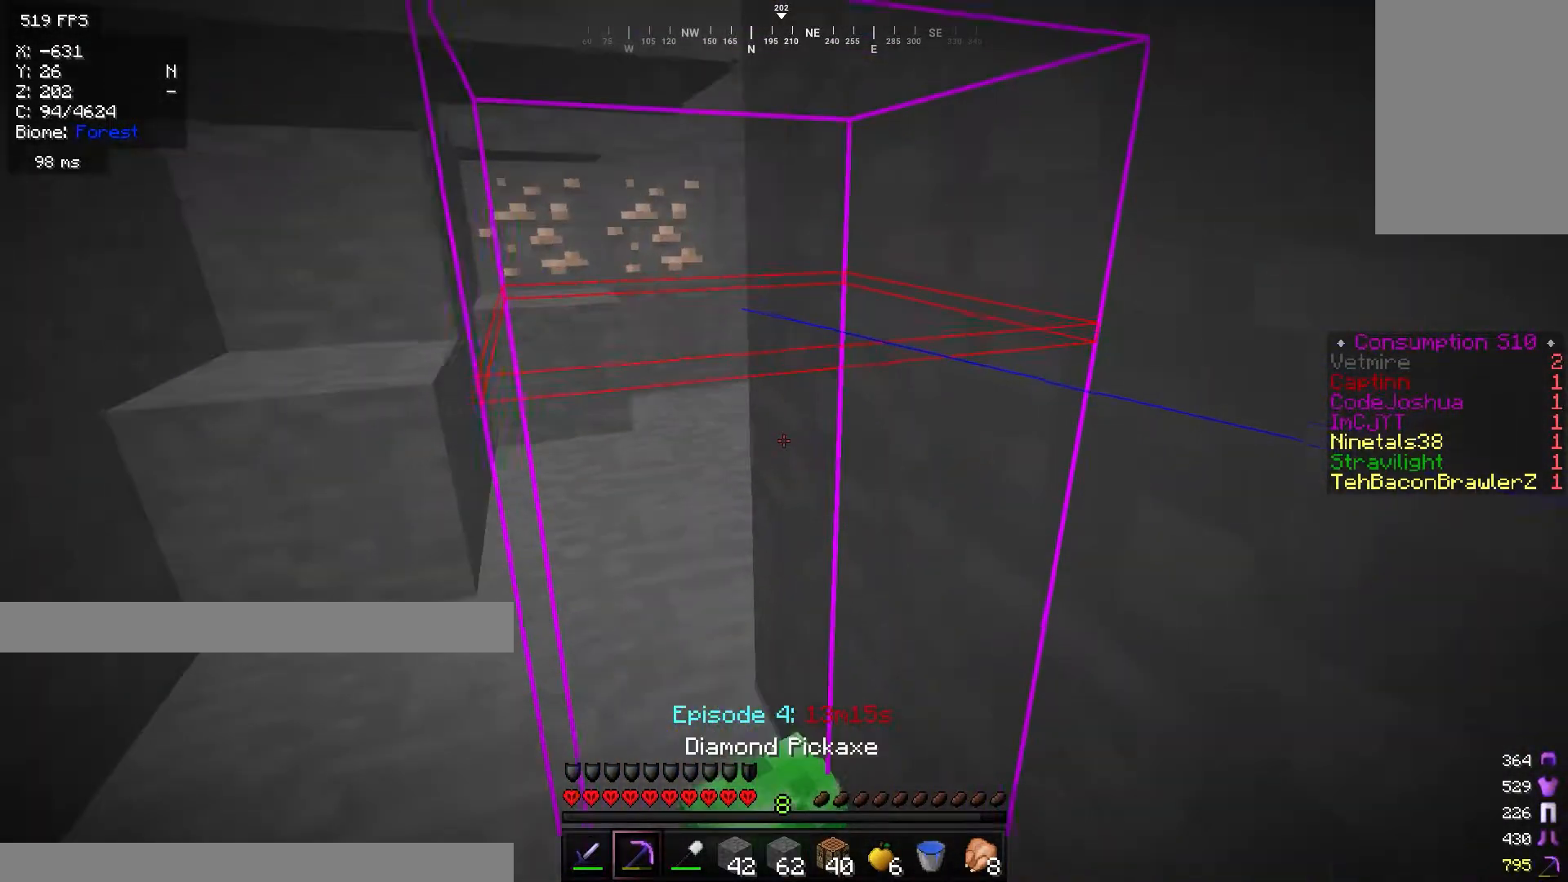
{"keys": ["a", "w"], "mouse": [], "events": [[351, "w", "down"], [434, "a", "down"]]}
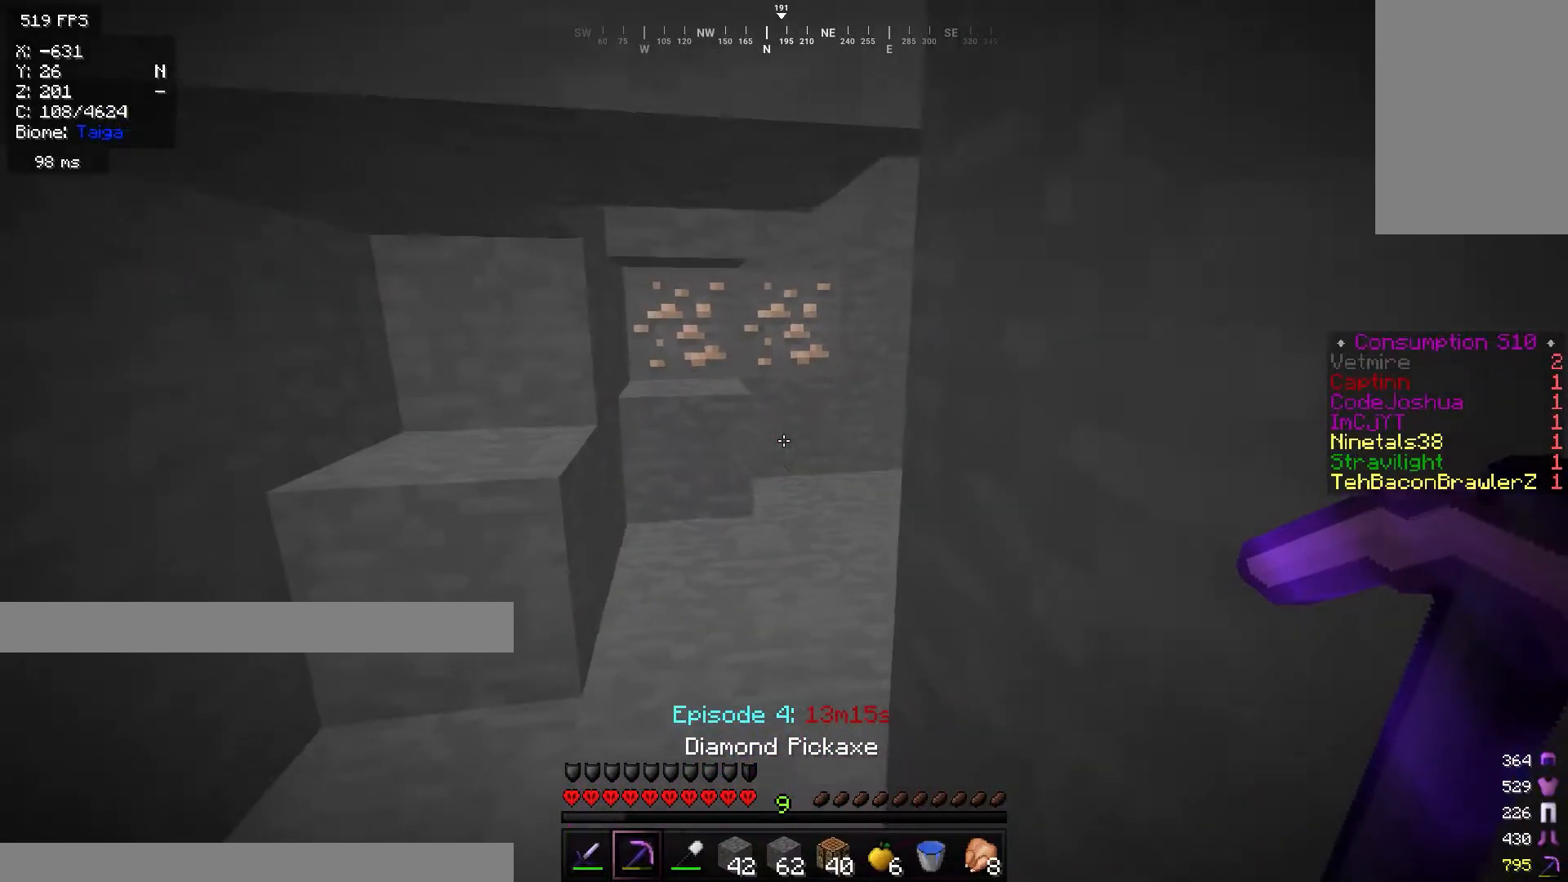
{"keys": ["d", "w"], "mouse": ["left"], "events": [[67, "a", "up"], [350, "mouse_left", "down"], [400, "d", "down"]]}
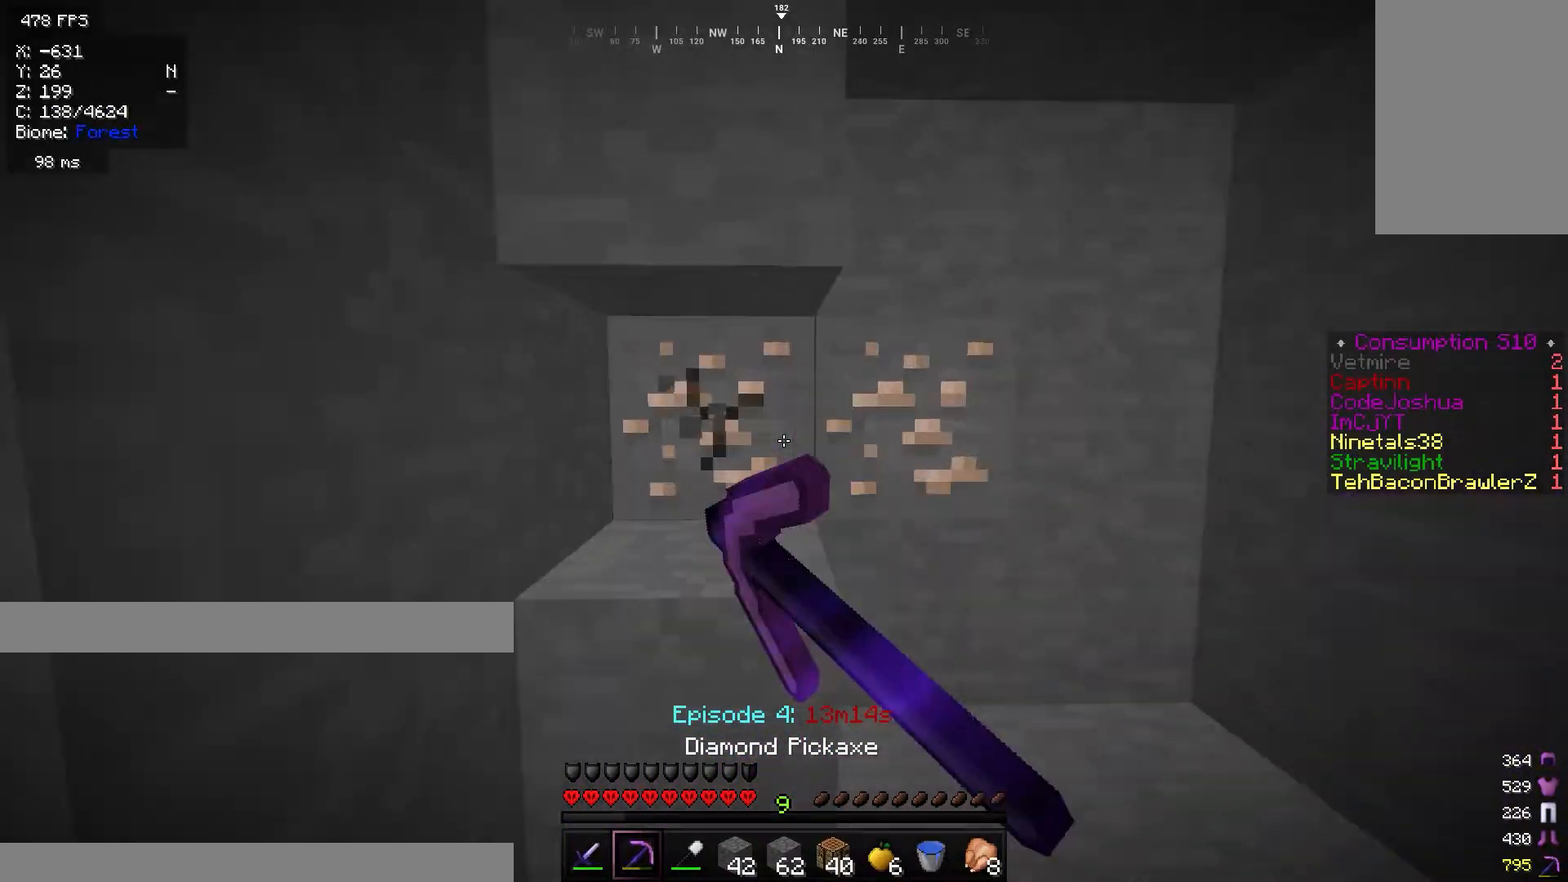
{"keys": [], "mouse": ["left"], "events": [[67, "d", "up"], [67, "w", "up"]]}
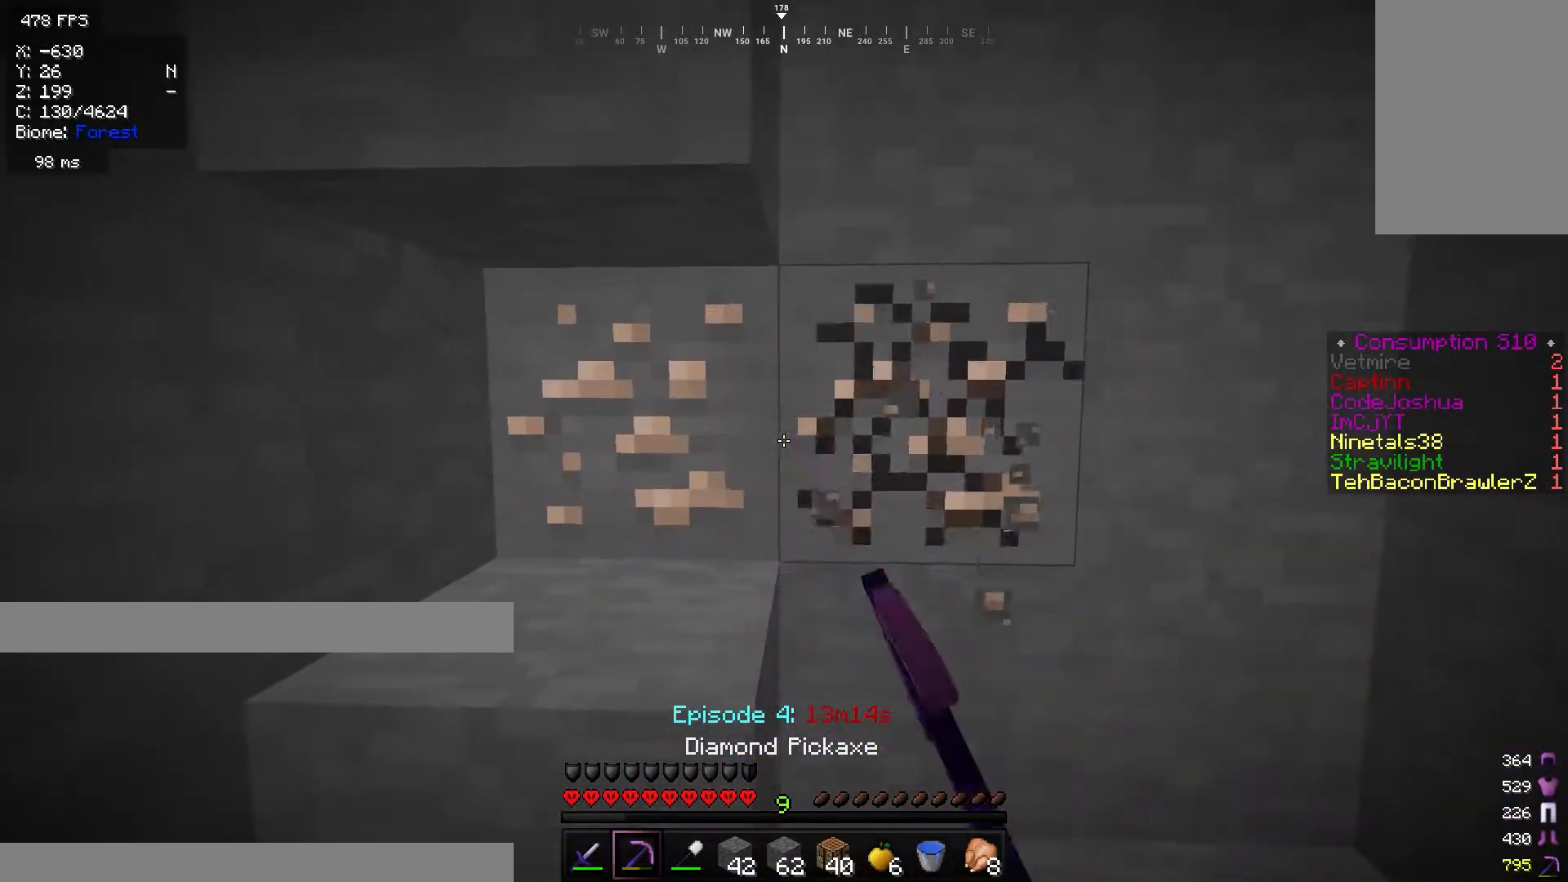
{"keys": [], "mouse": ["left"], "events": [[17, "d", "down"], [67, "w", "down"], [250, "d", "up"], [250, "w", "up"]]}
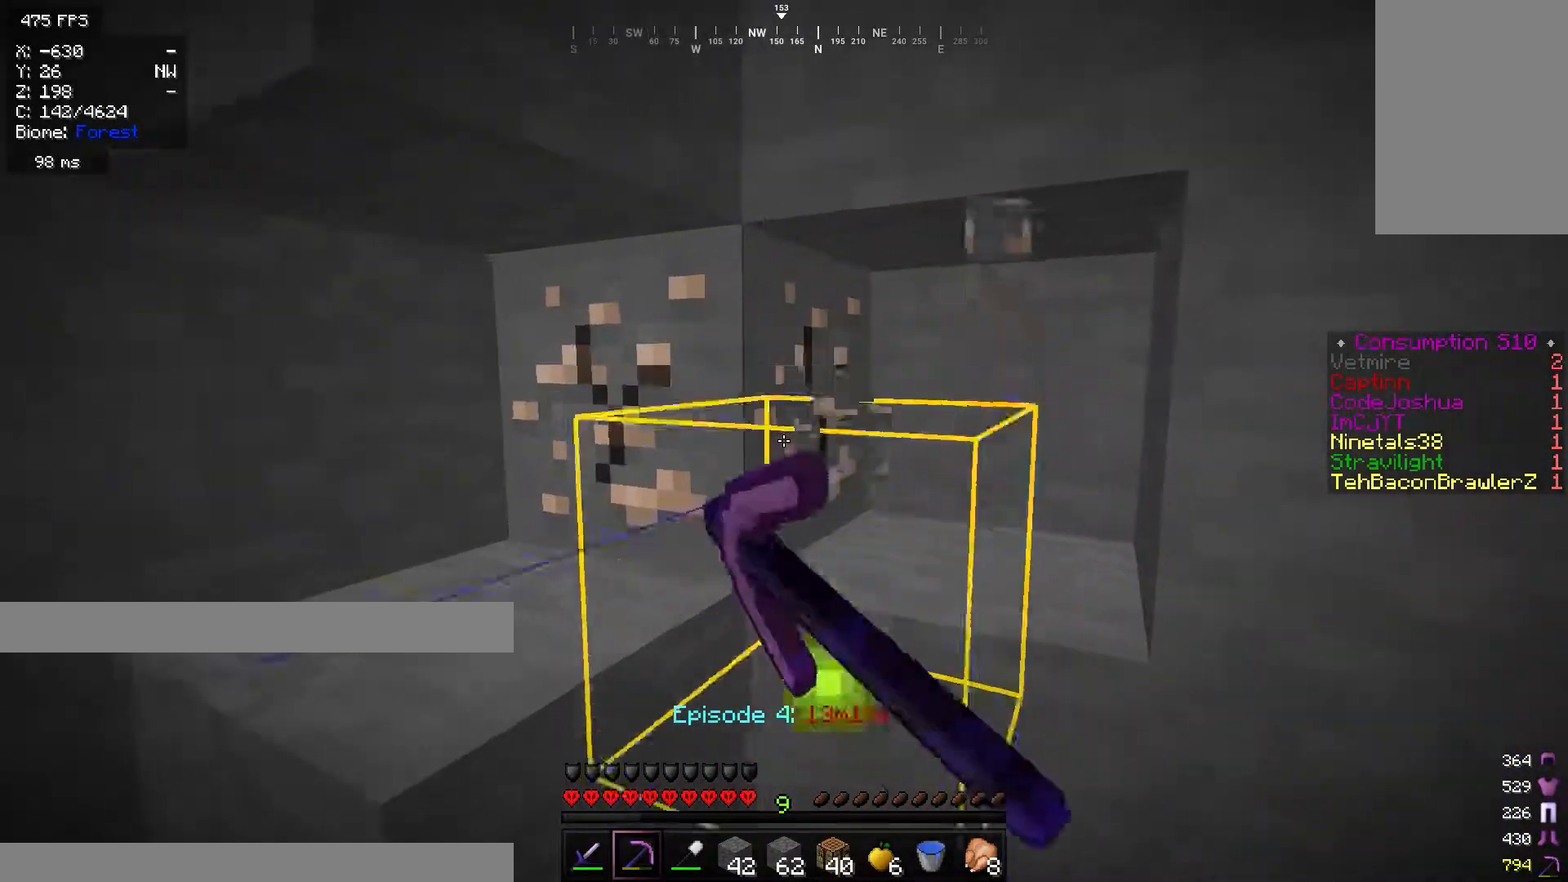
{"keys": ["w"], "mouse": ["left"], "events": [[351, "w", "down"]]}
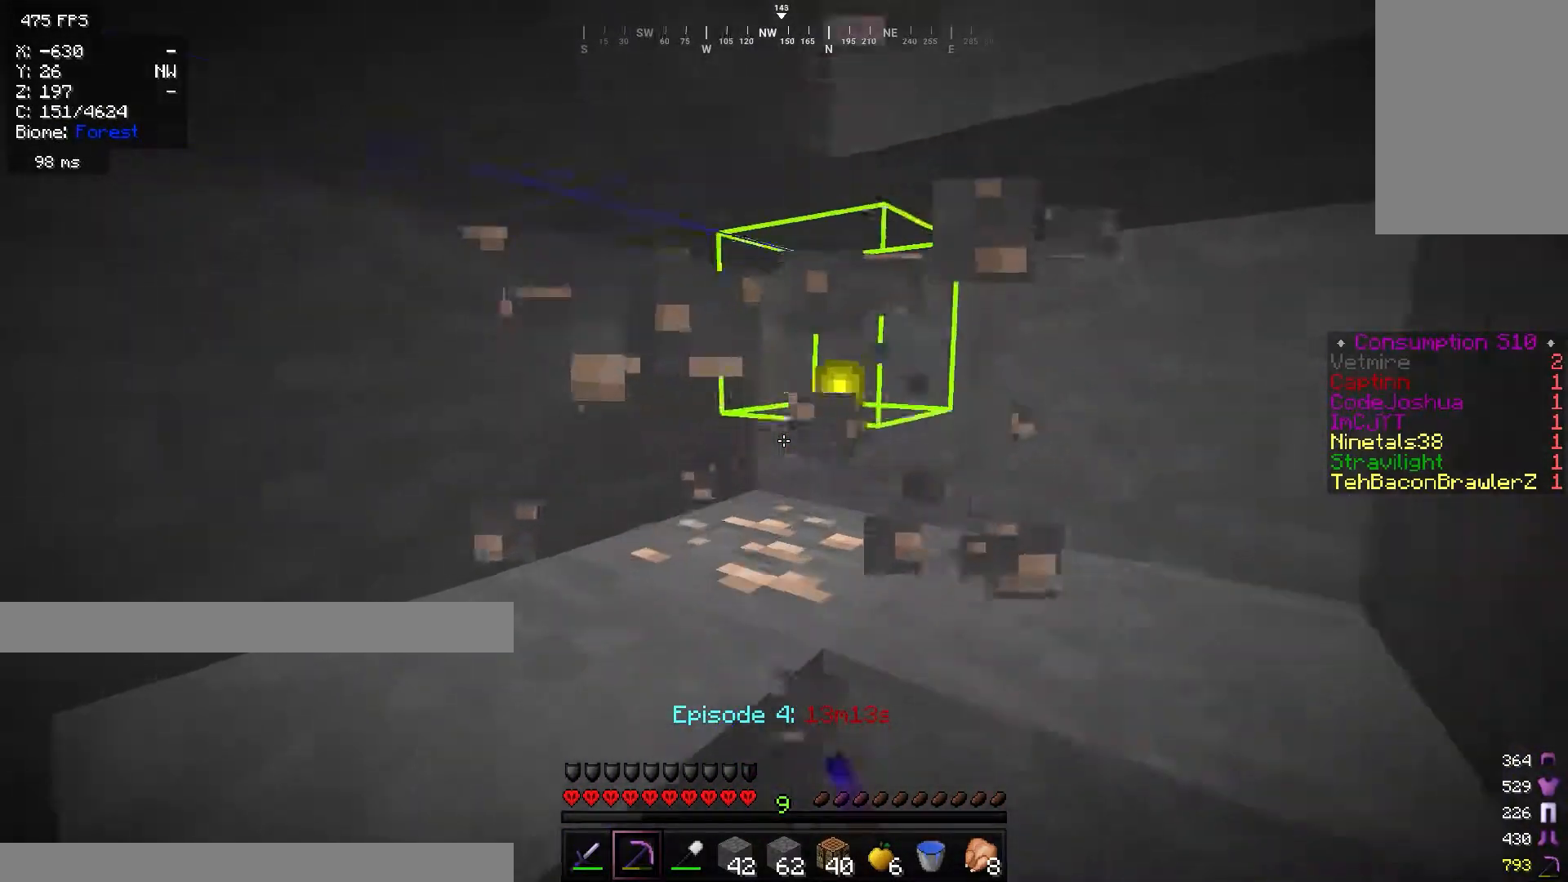
{"keys": ["a", "w"], "mouse": [], "events": [[33, "mouse_left", "up"], [100, "w", "up"], [233, "a", "down"], [400, "w", "down"]]}
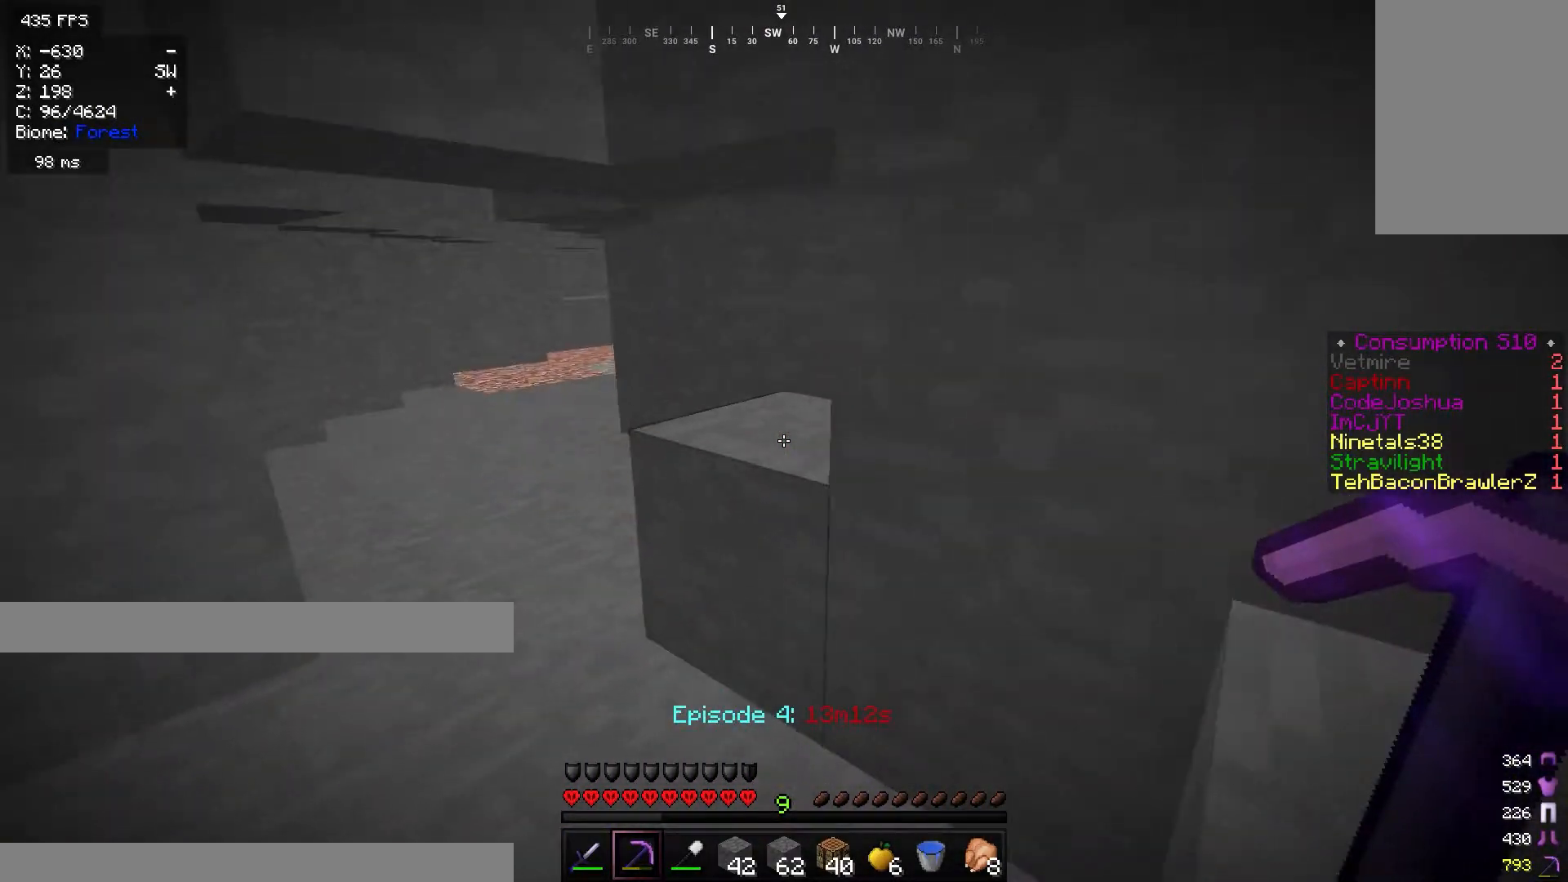
{"keys": ["a", "w"], "mouse": [], "events": [[251, "a", "up"], [417, "a", "down"]]}
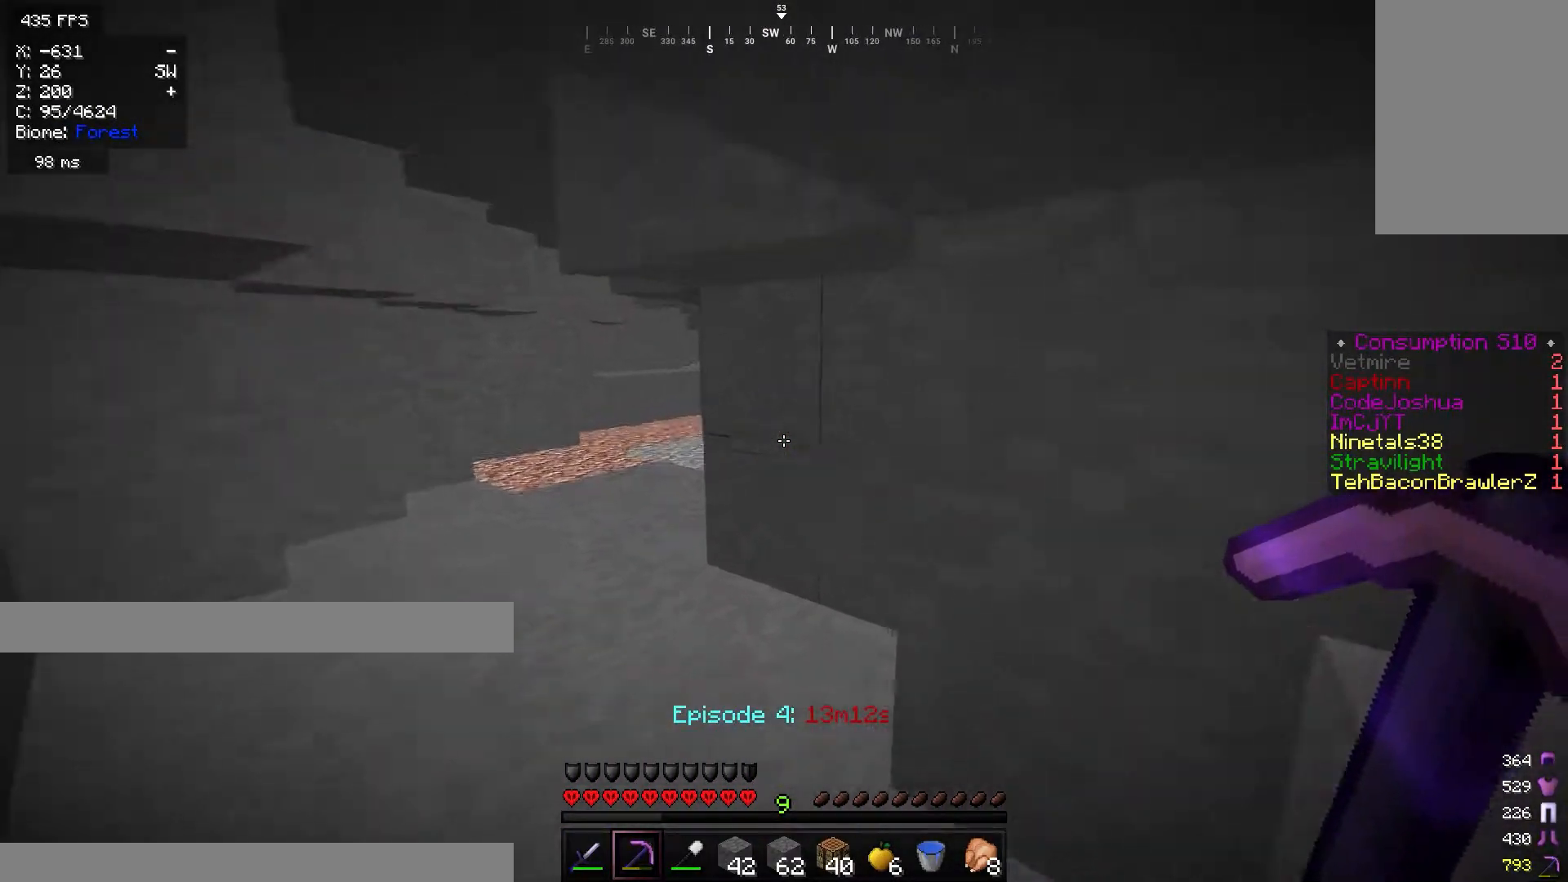
{"keys": ["a", "w"], "mouse": [], "events": []}
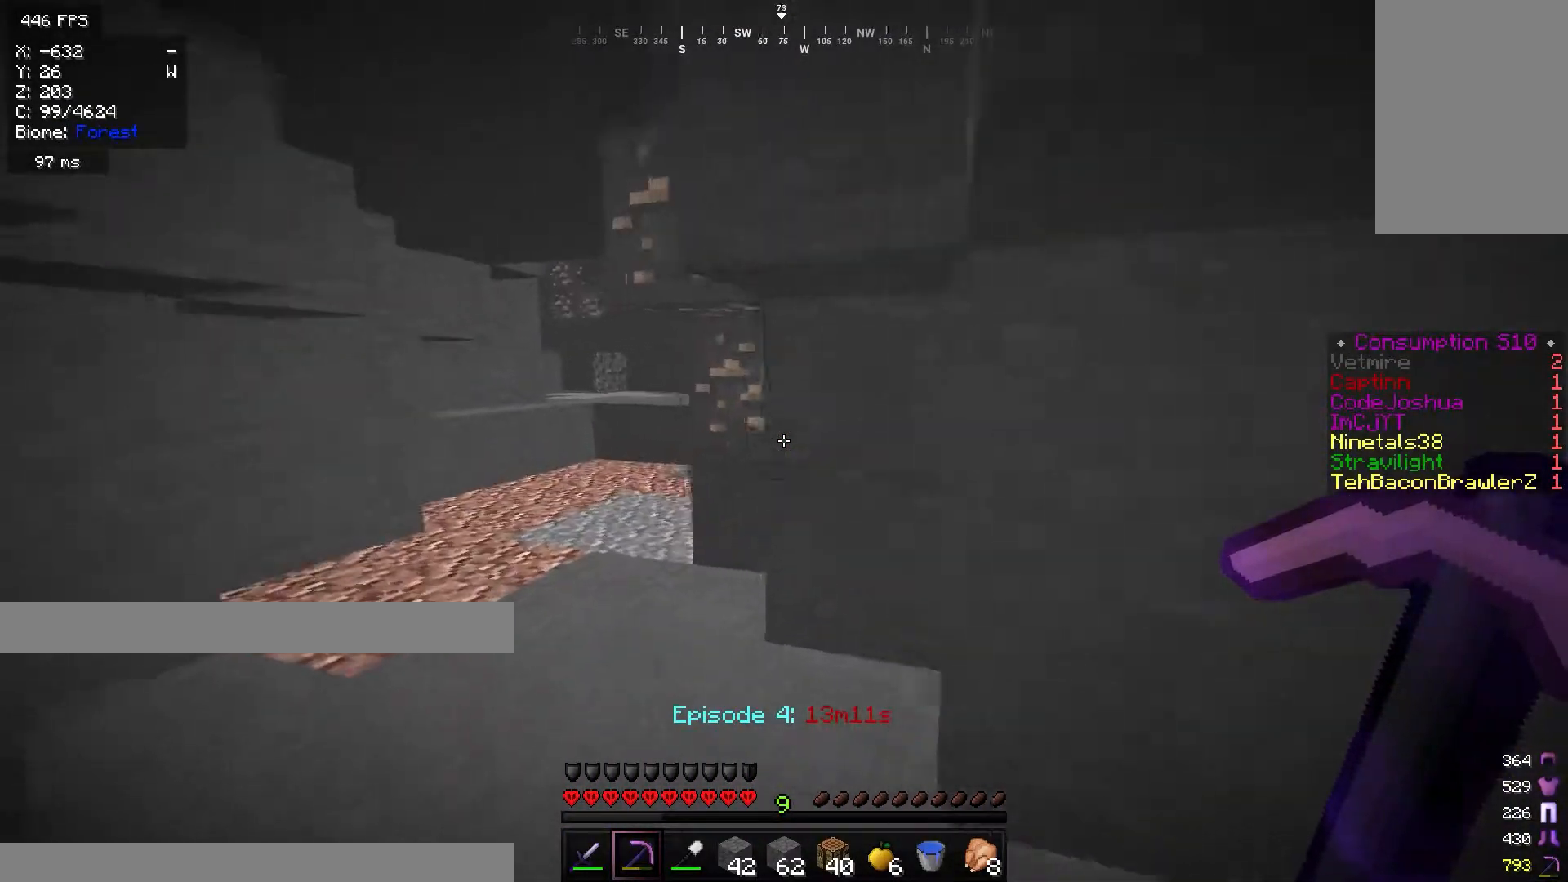
{"keys": [], "mouse": ["left"], "events": [[167, "mouse_left", "down"], [351, "a", "up"], [384, "w", "up"]]}
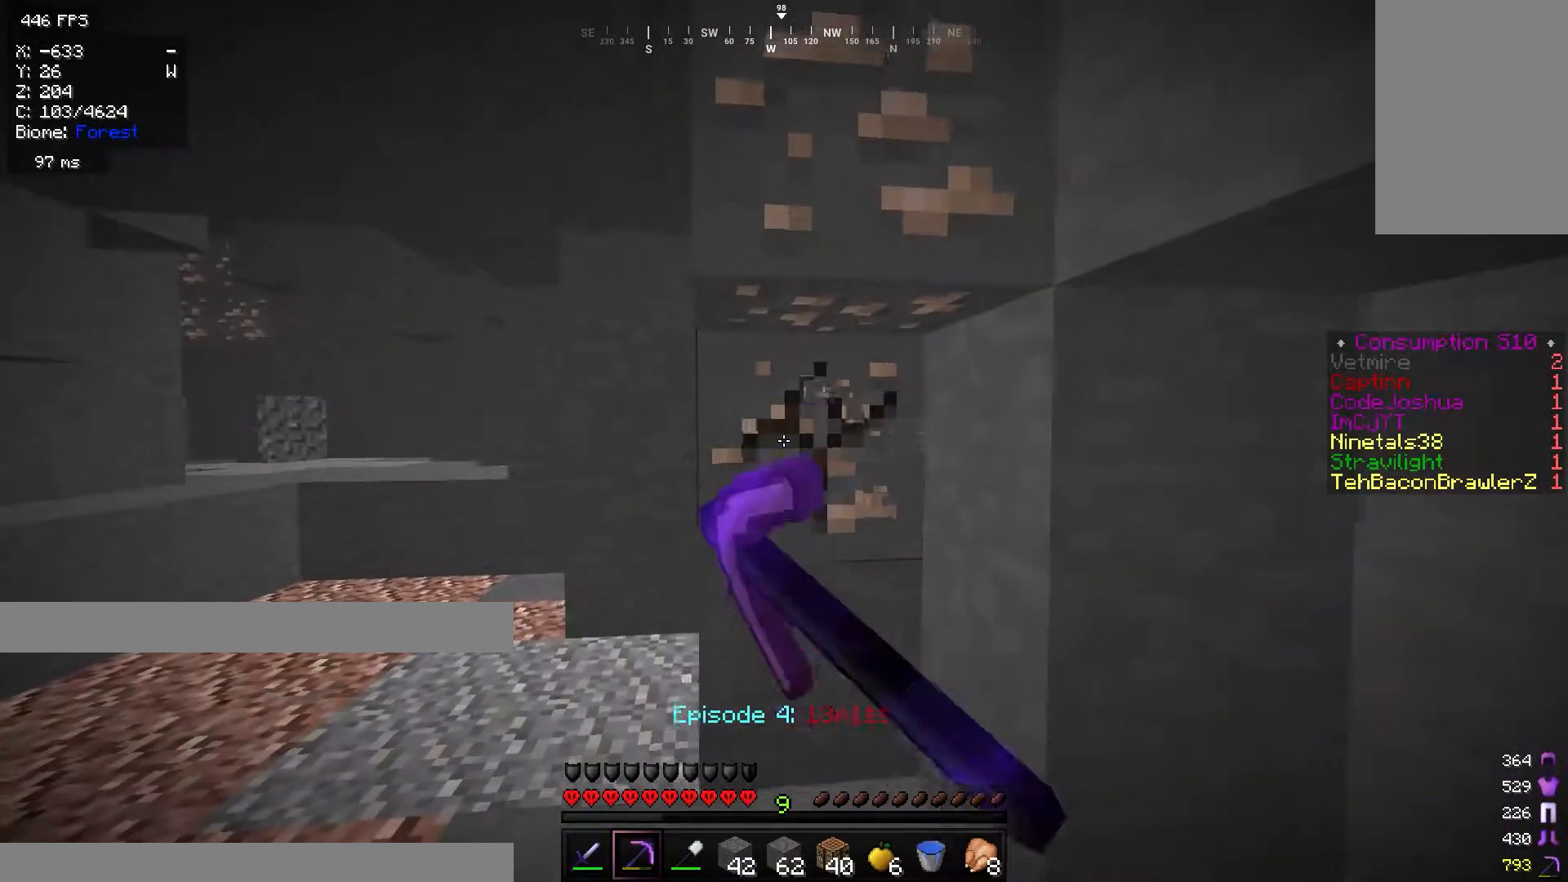
{"keys": ["a"], "mouse": ["left"], "events": [[484, "a", "down"]]}